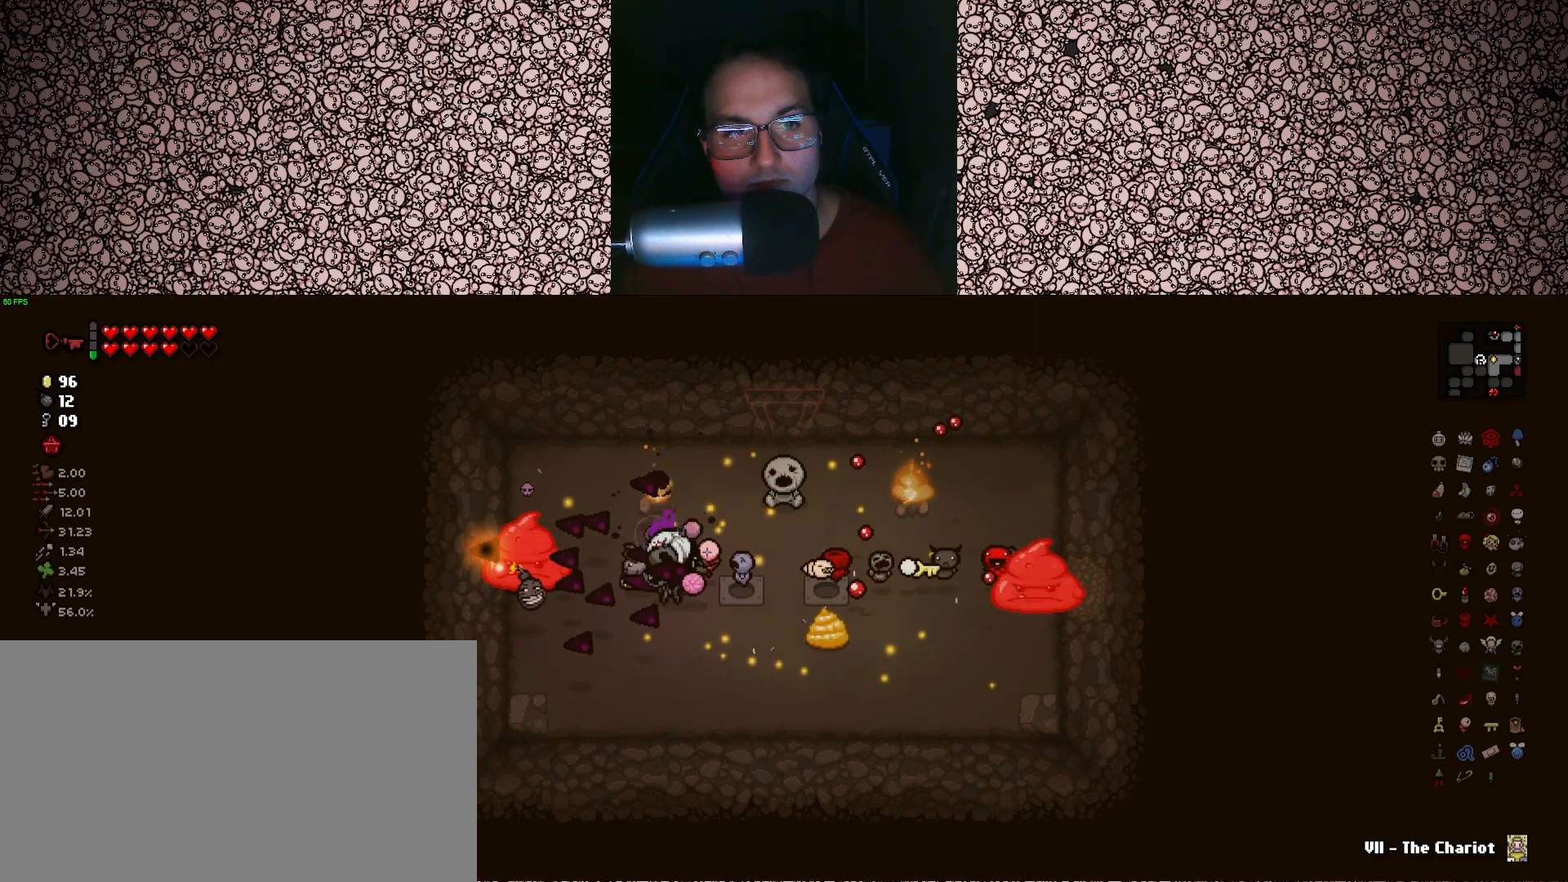
Gameplay with keyboard; each line is a JSON object with the keys held at the frame after it. "events" lists presses ("down") and releases ("up") of "a", "ctrl", "d", "down", "e", "escape", "f", "left", "q", "r", "right", "s", "space", "tab", "up" and "w" between this image and that frame as [ms after this image, input, new state], when the widget could be followed in between. No other keys are recorded. Mouse input is not recorded.
{"keys": ["right"], "events": [[16, "a", "up"], [150, "d", "down"], [233, "d", "up"], [366, "right", "down"], [416, "left", "up"]]}
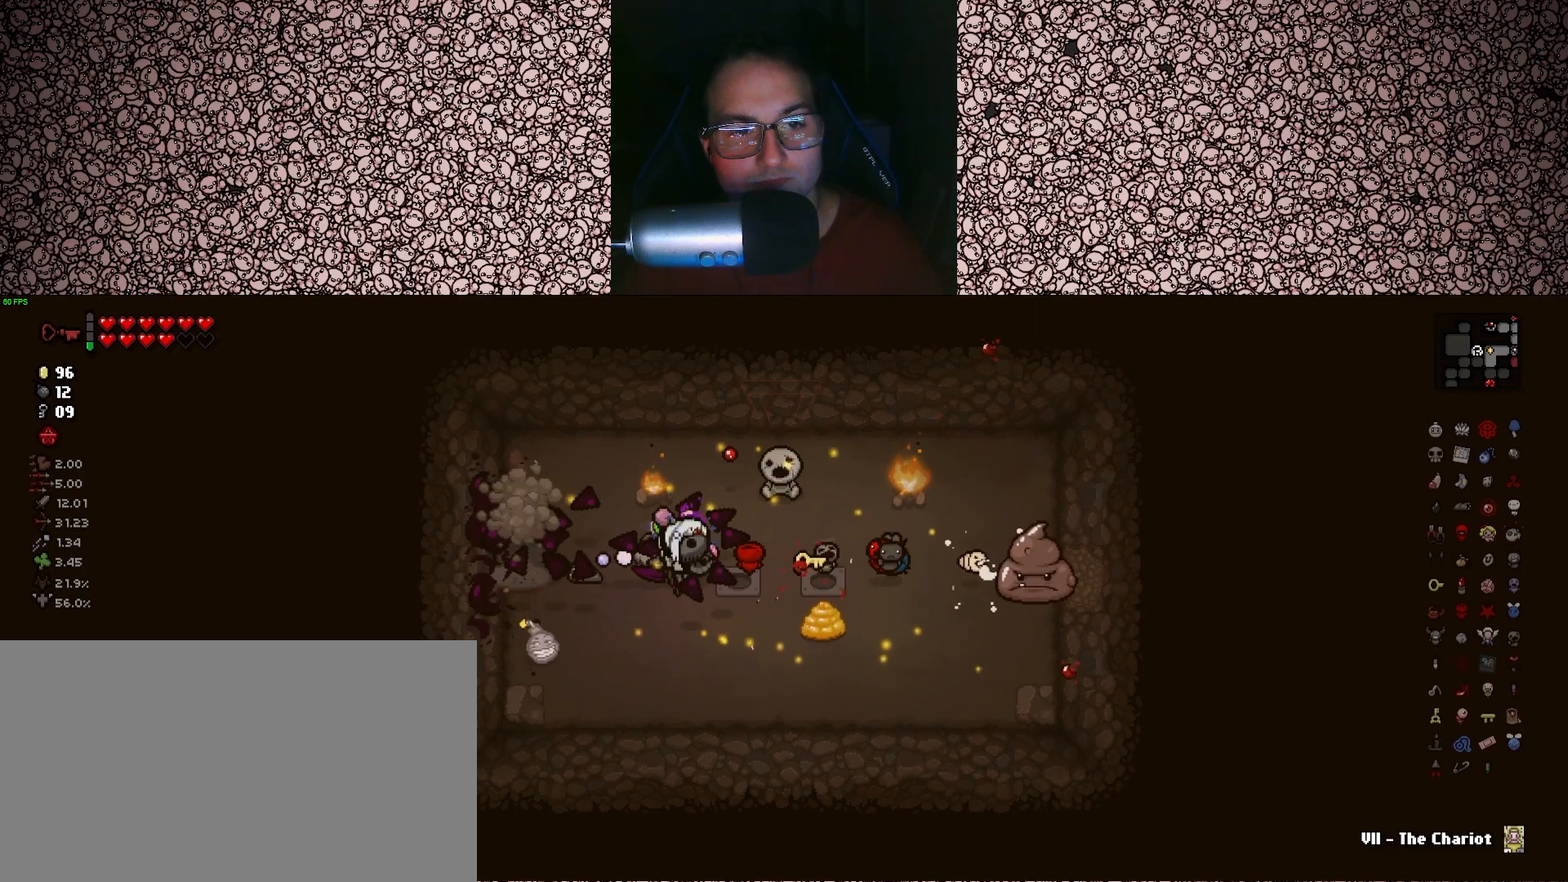
{"keys": ["right"], "events": []}
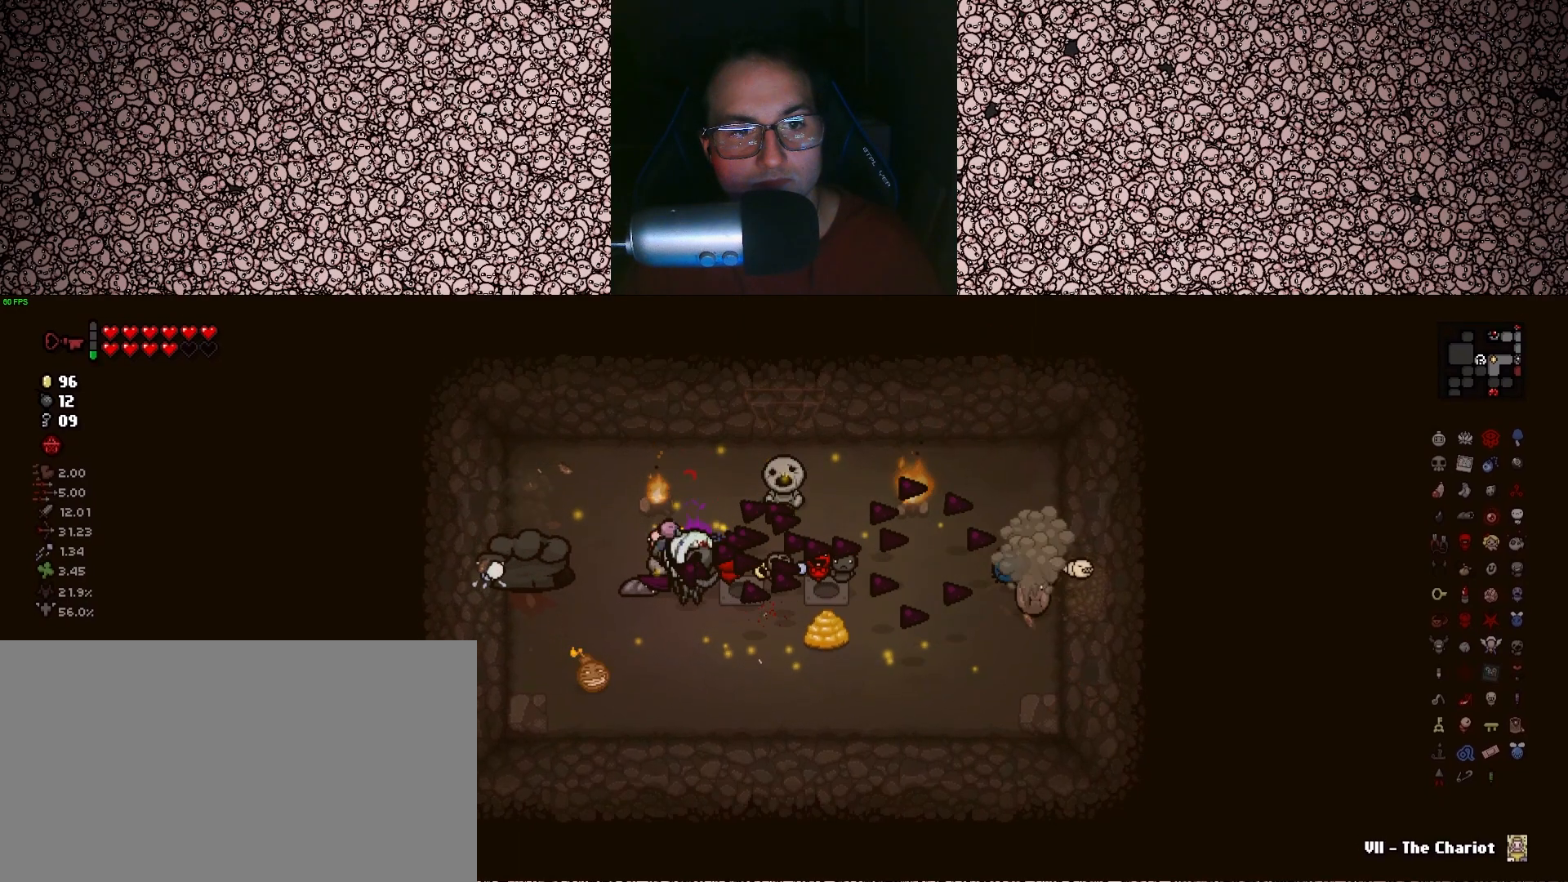
{"keys": ["right"], "events": []}
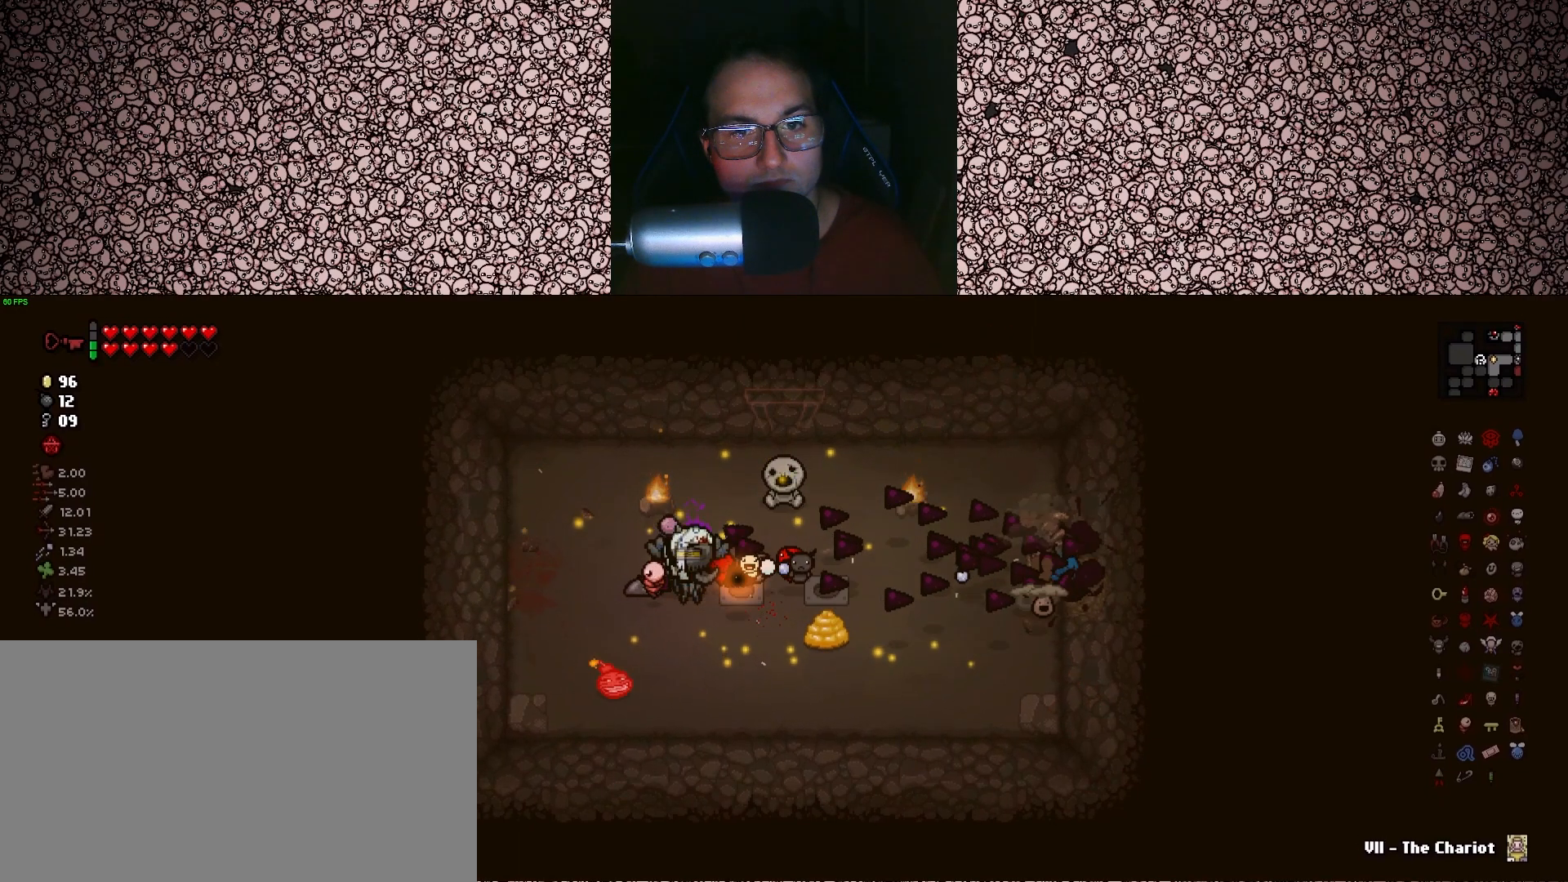
{"keys": ["right", "s"], "events": [[16, "w", "down"], [66, "w", "up"], [500, "s", "down"]]}
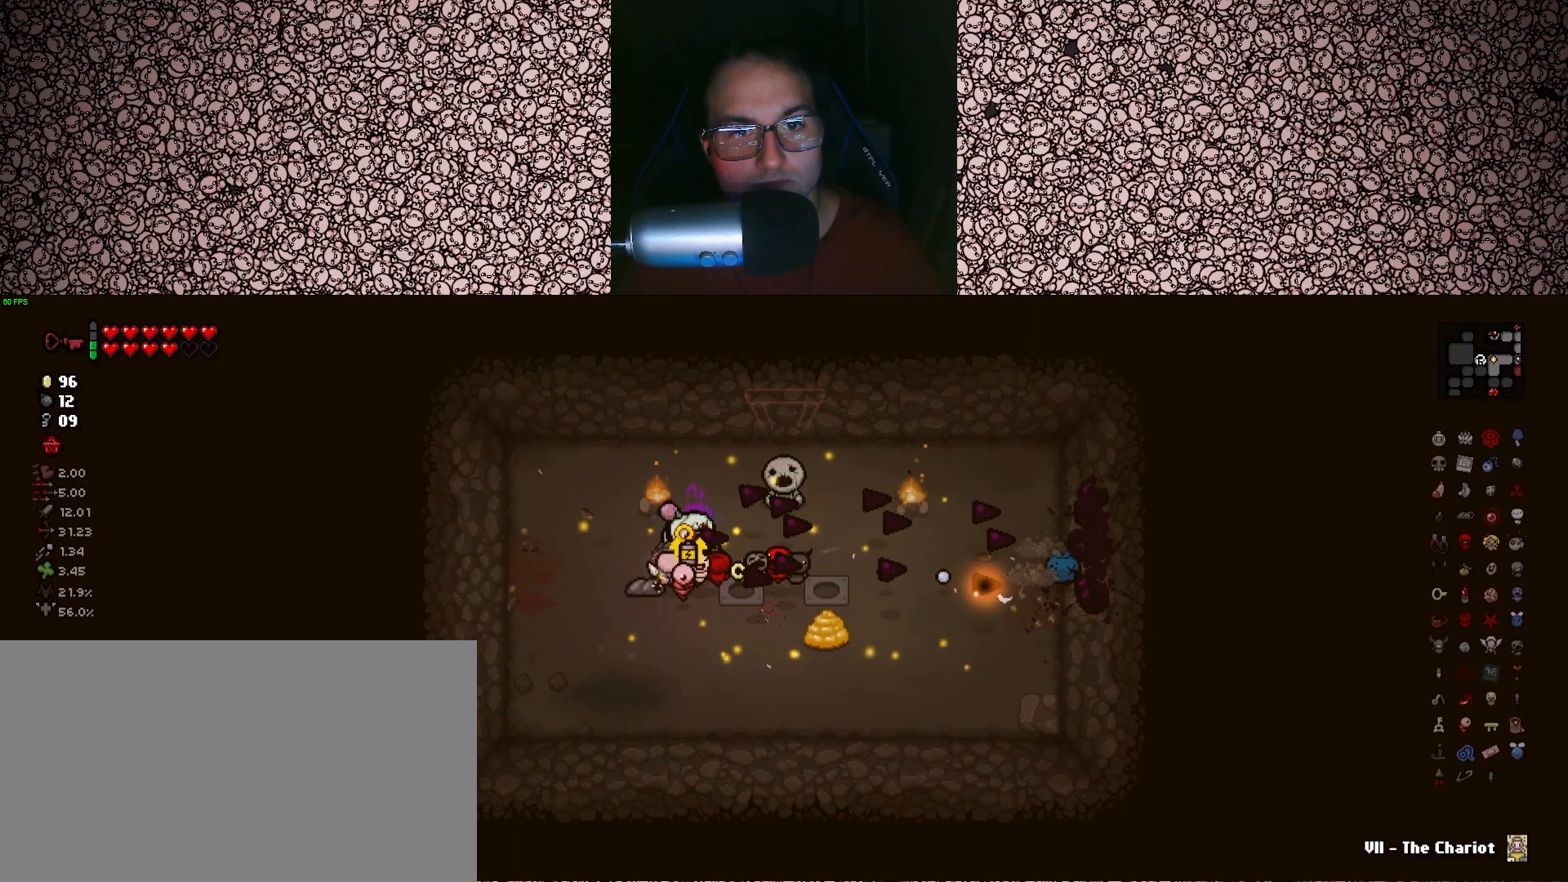
{"keys": ["up"], "events": [[16, "a", "down"], [16, "right", "up"], [133, "right", "down"], [166, "a", "up"], [216, "right", "up"], [383, "d", "down"], [416, "s", "up"], [466, "up", "down"], [483, "d", "up"]]}
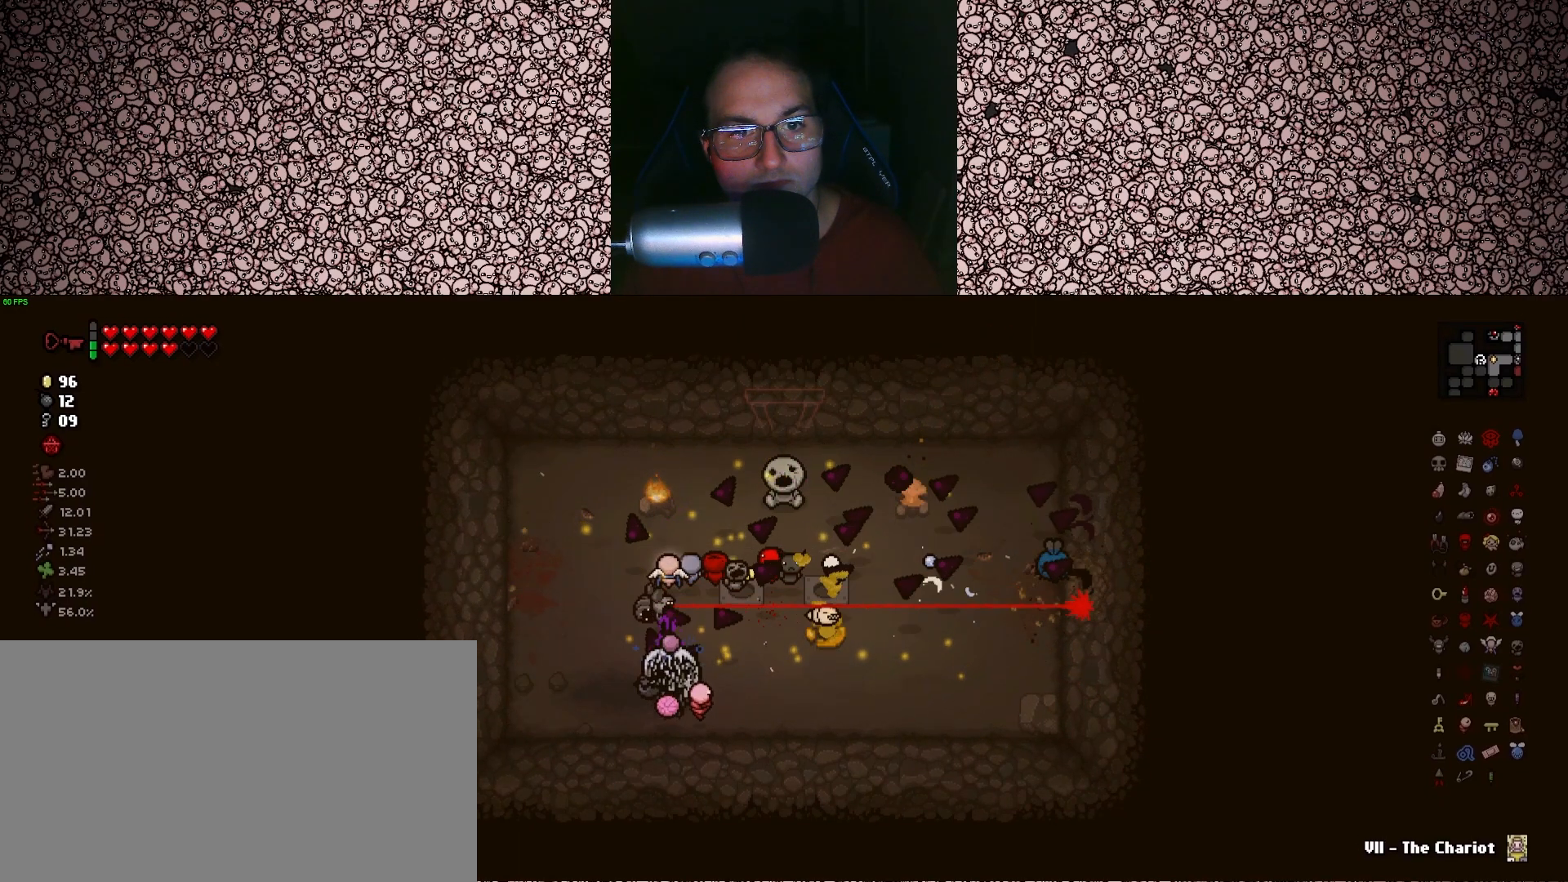
{"keys": [], "events": [[483, "up", "up"]]}
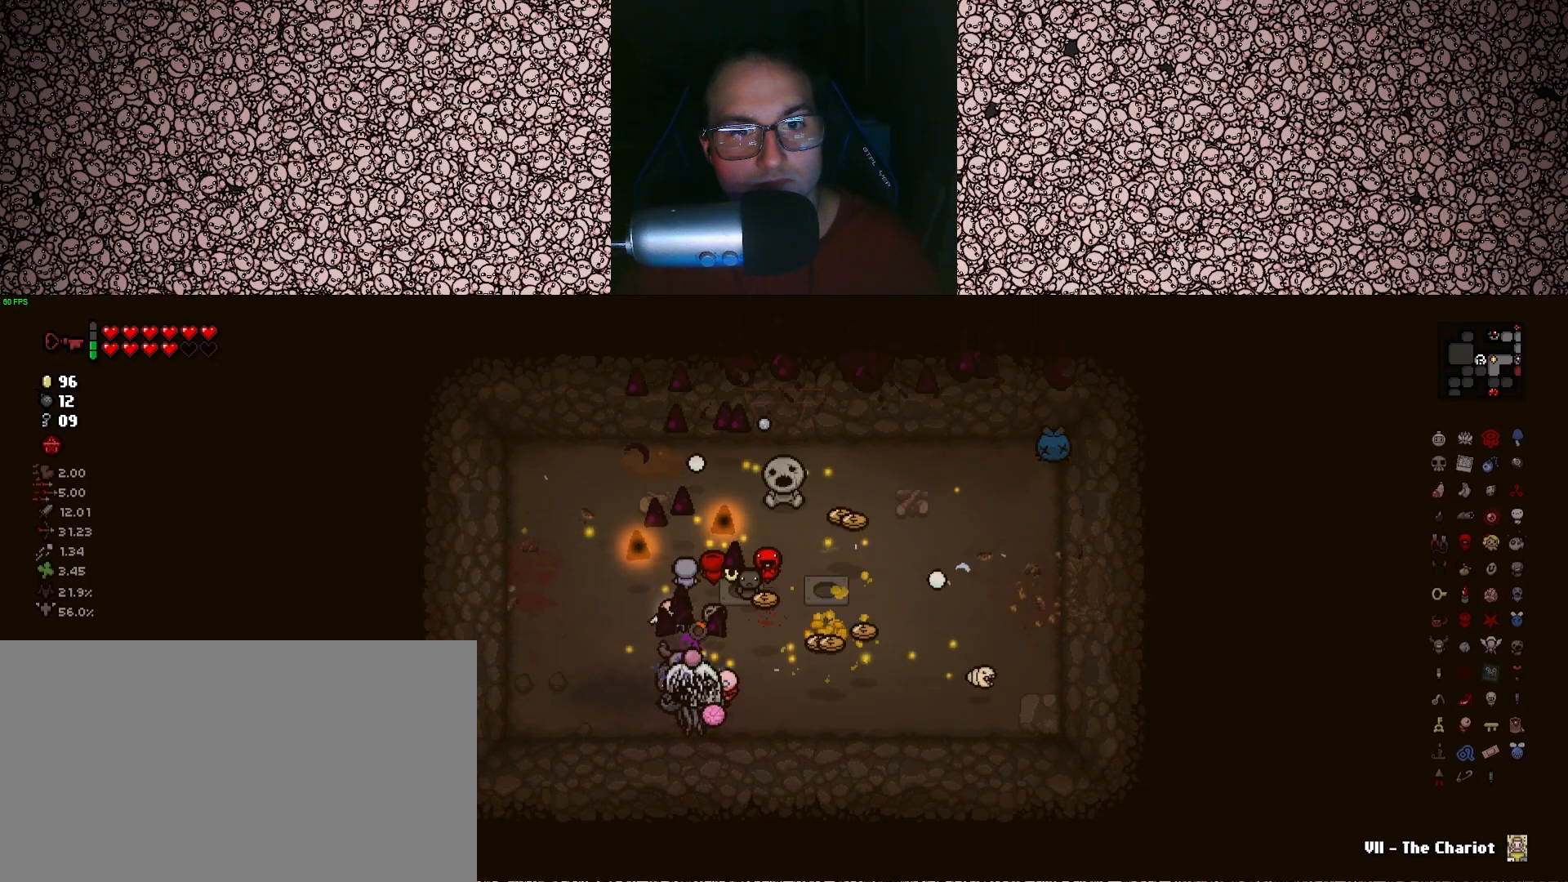
{"keys": ["w"], "events": [[83, "a", "down"], [416, "w", "down"], [466, "a", "up"]]}
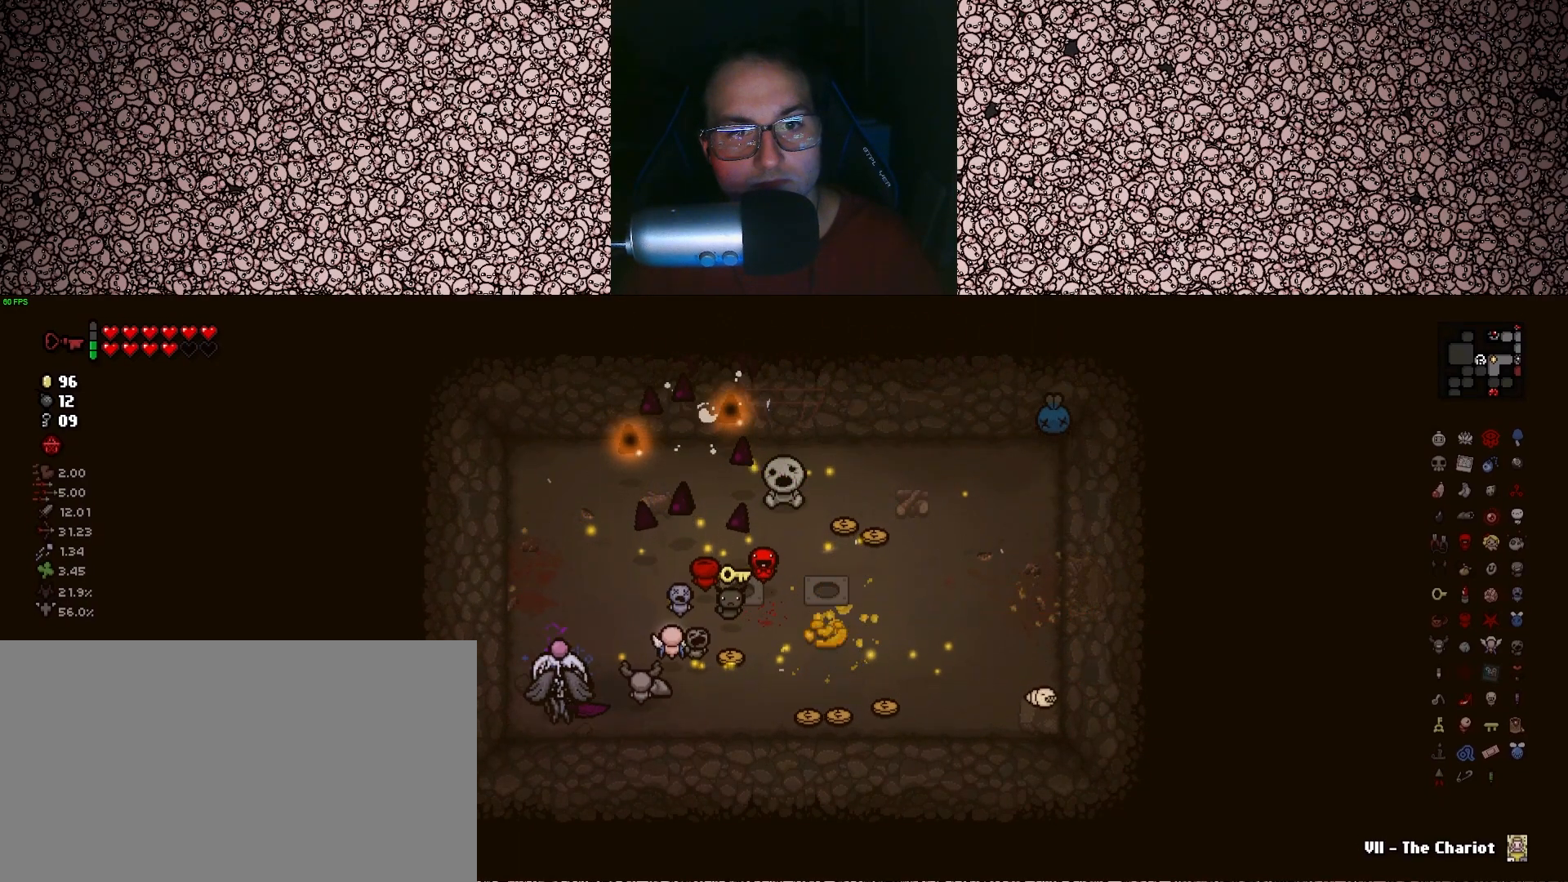
{"keys": ["d"], "events": [[200, "d", "down"], [450, "w", "up"]]}
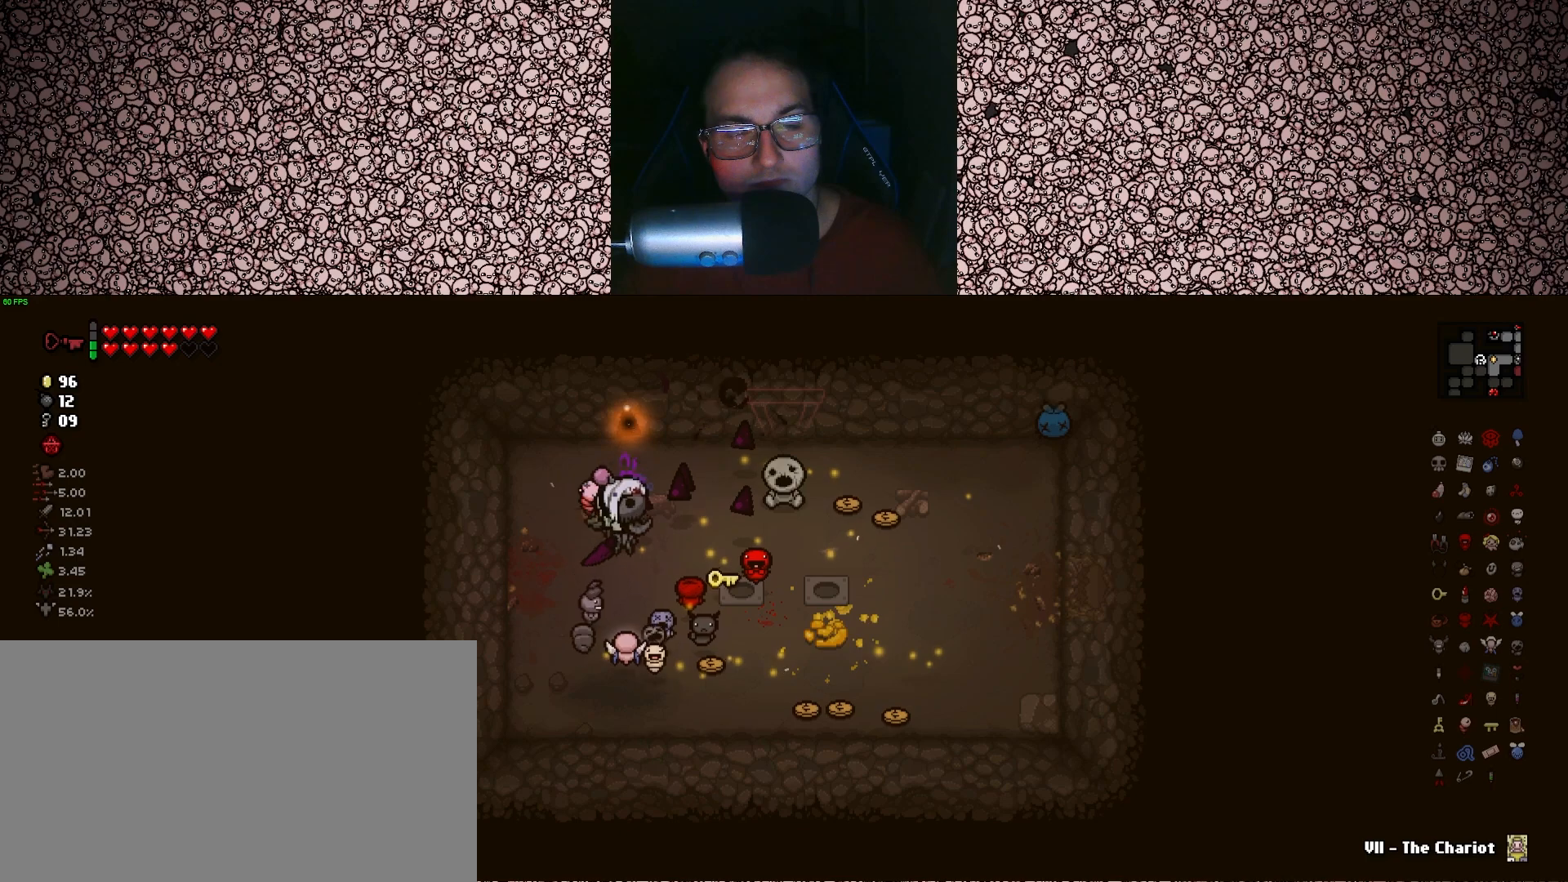
{"keys": [], "events": [[183, "d", "up"], [283, "w", "down"], [383, "w", "up"]]}
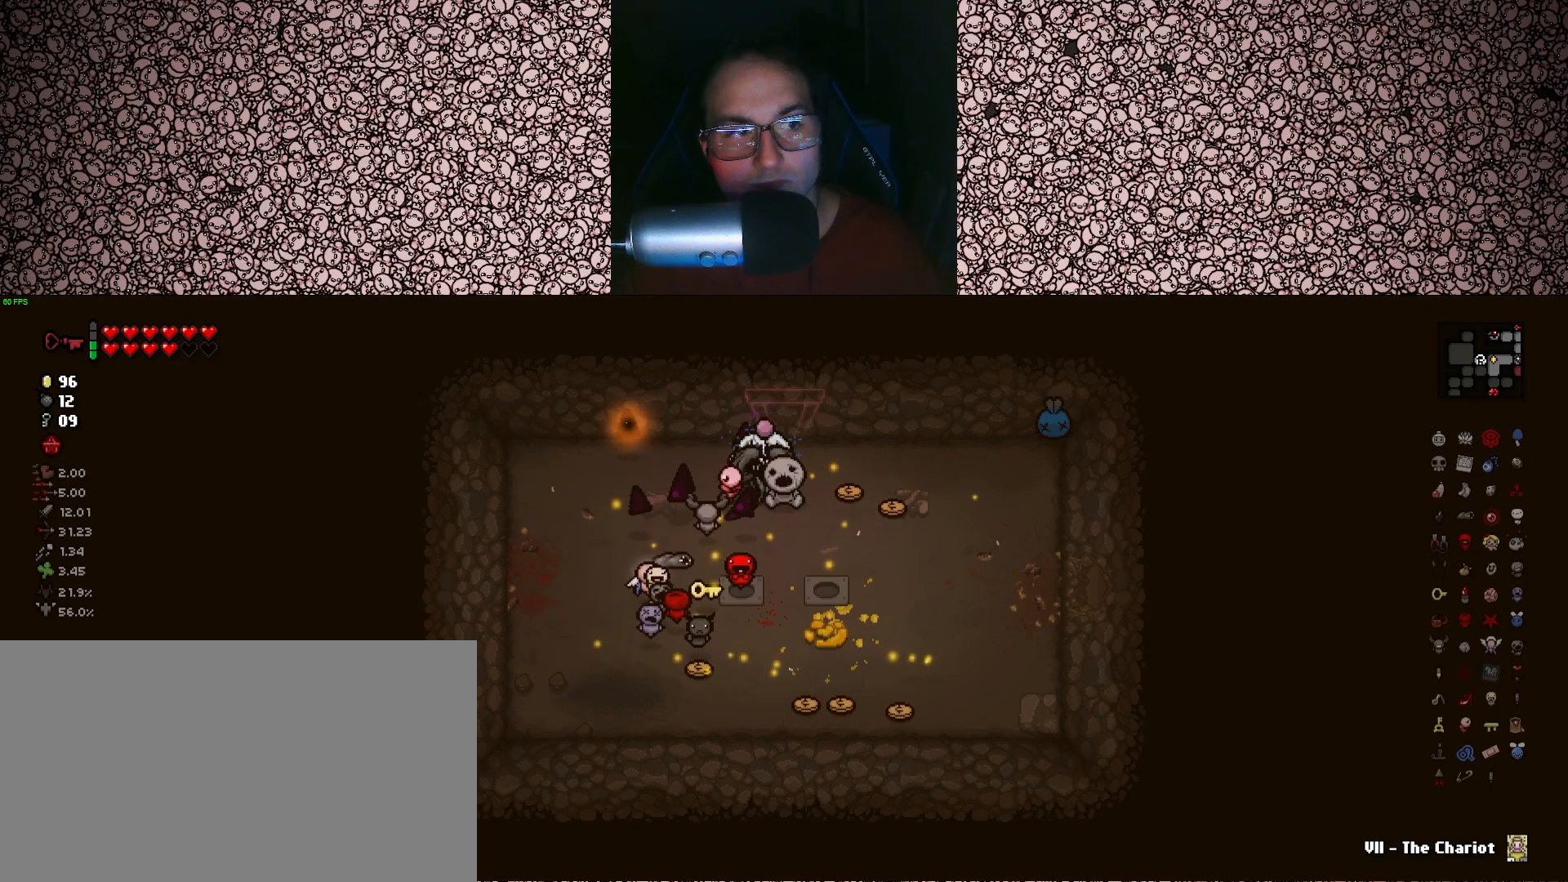
{"keys": ["a"], "events": [[183, "e", "down"], [250, "a", "down"], [283, "e", "up"]]}
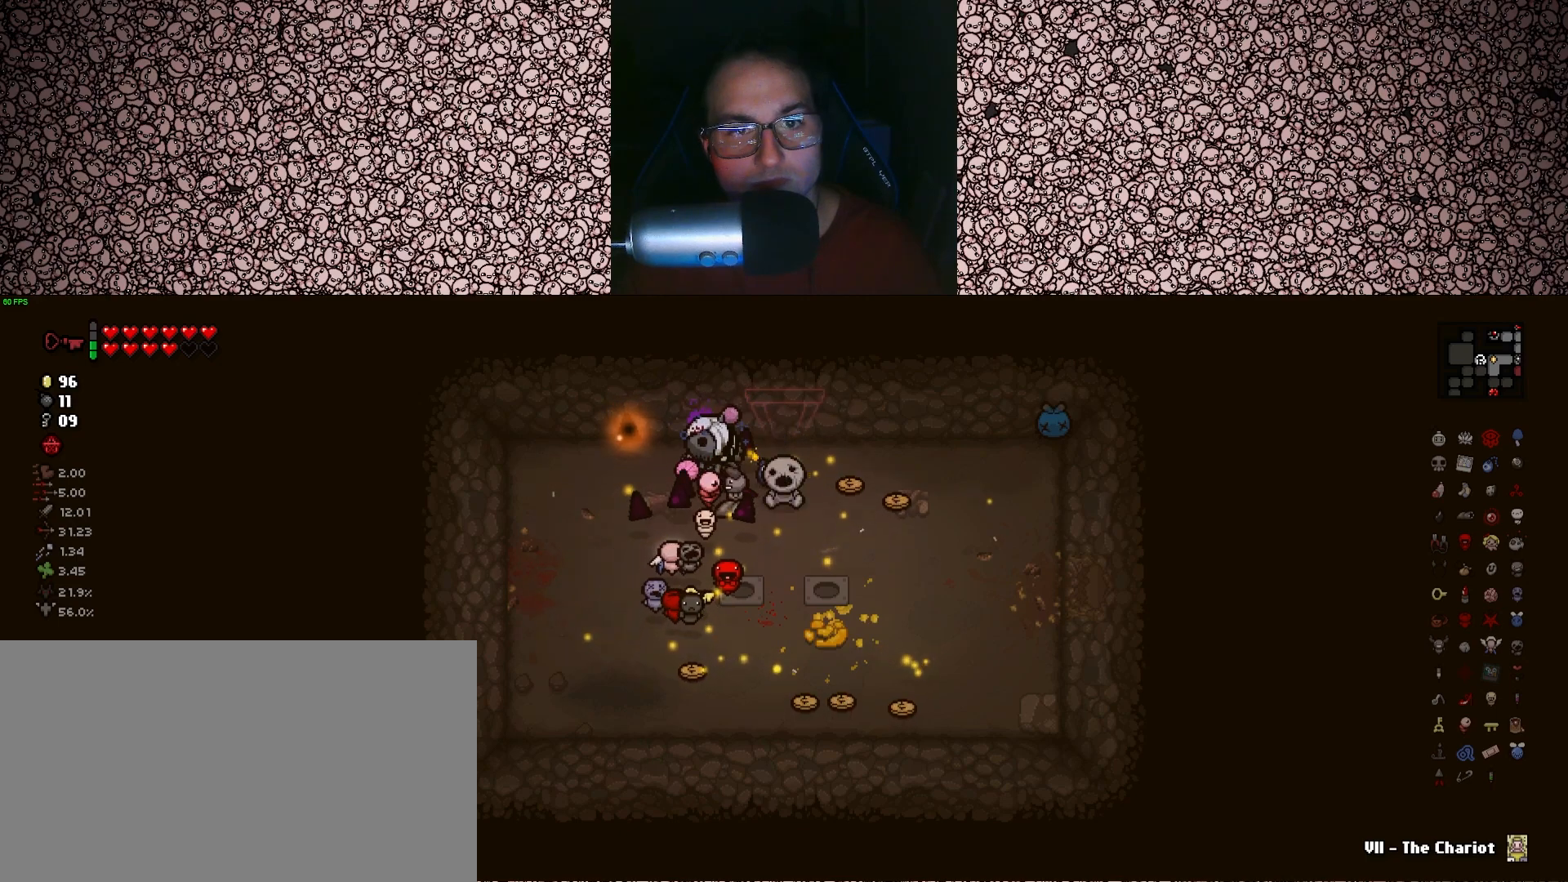
{"keys": ["a"], "events": [[150, "a", "up"], [333, "a", "down"]]}
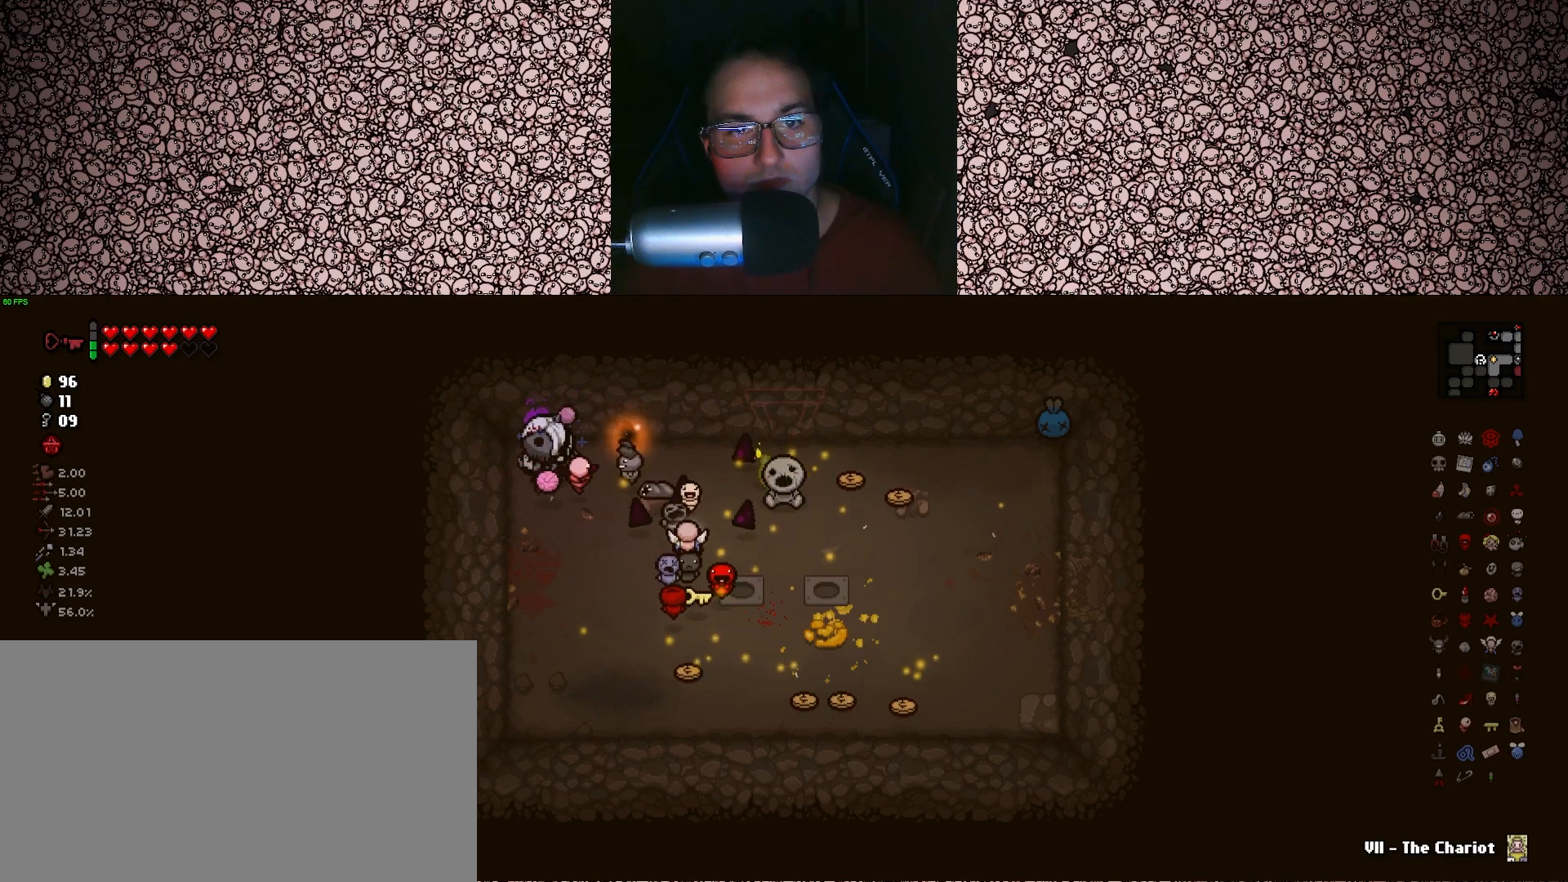
{"keys": [], "events": [[33, "a", "up"], [150, "w", "down"], [166, "w", "up"]]}
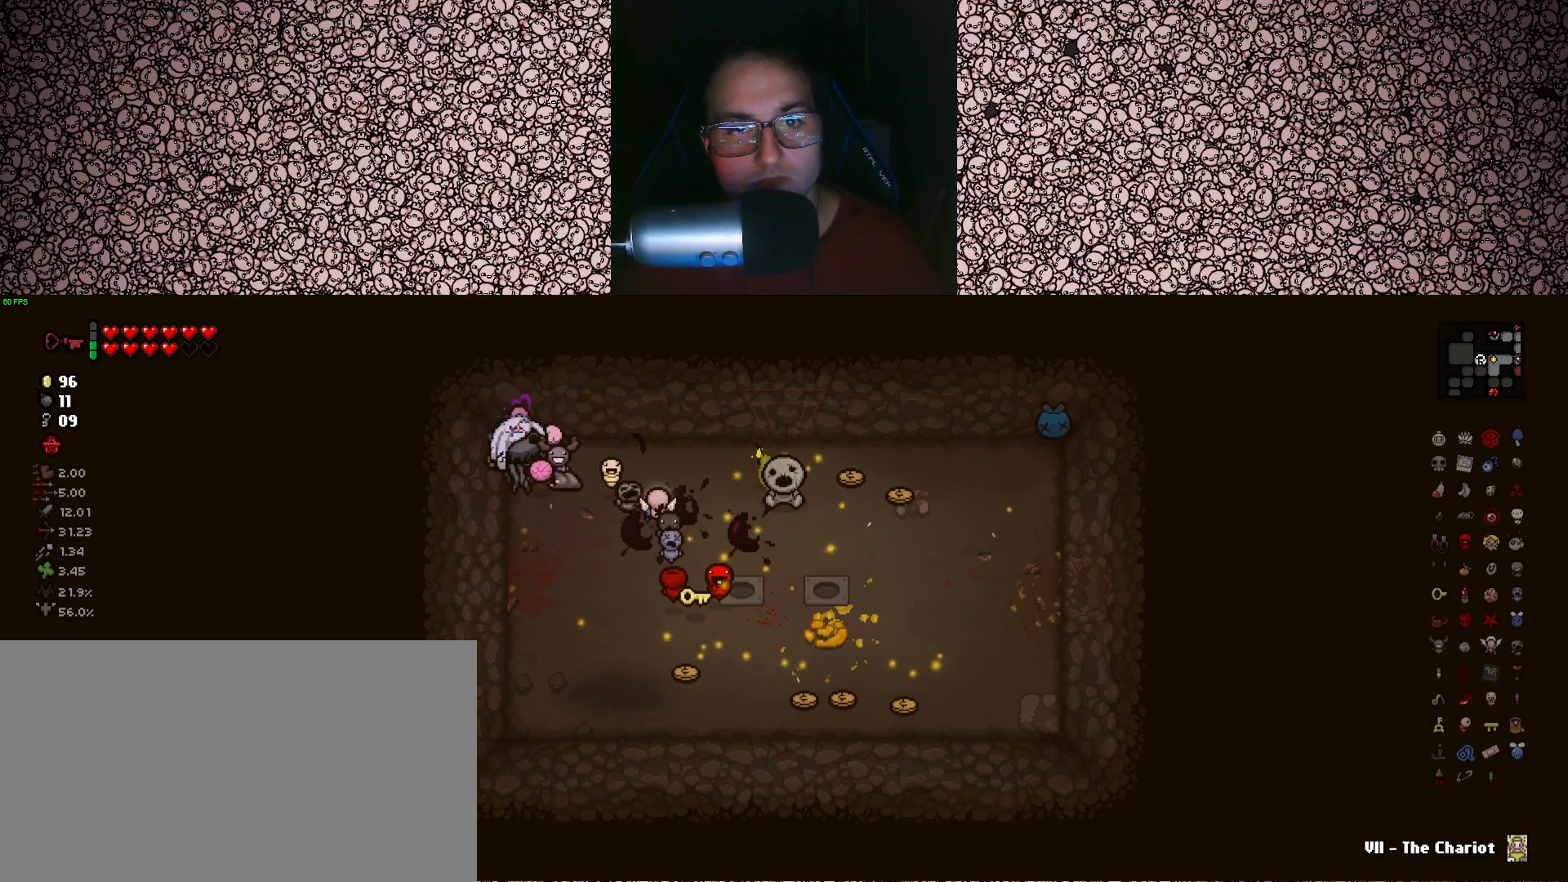
{"keys": [], "events": [[150, "w", "down"], [333, "w", "up"]]}
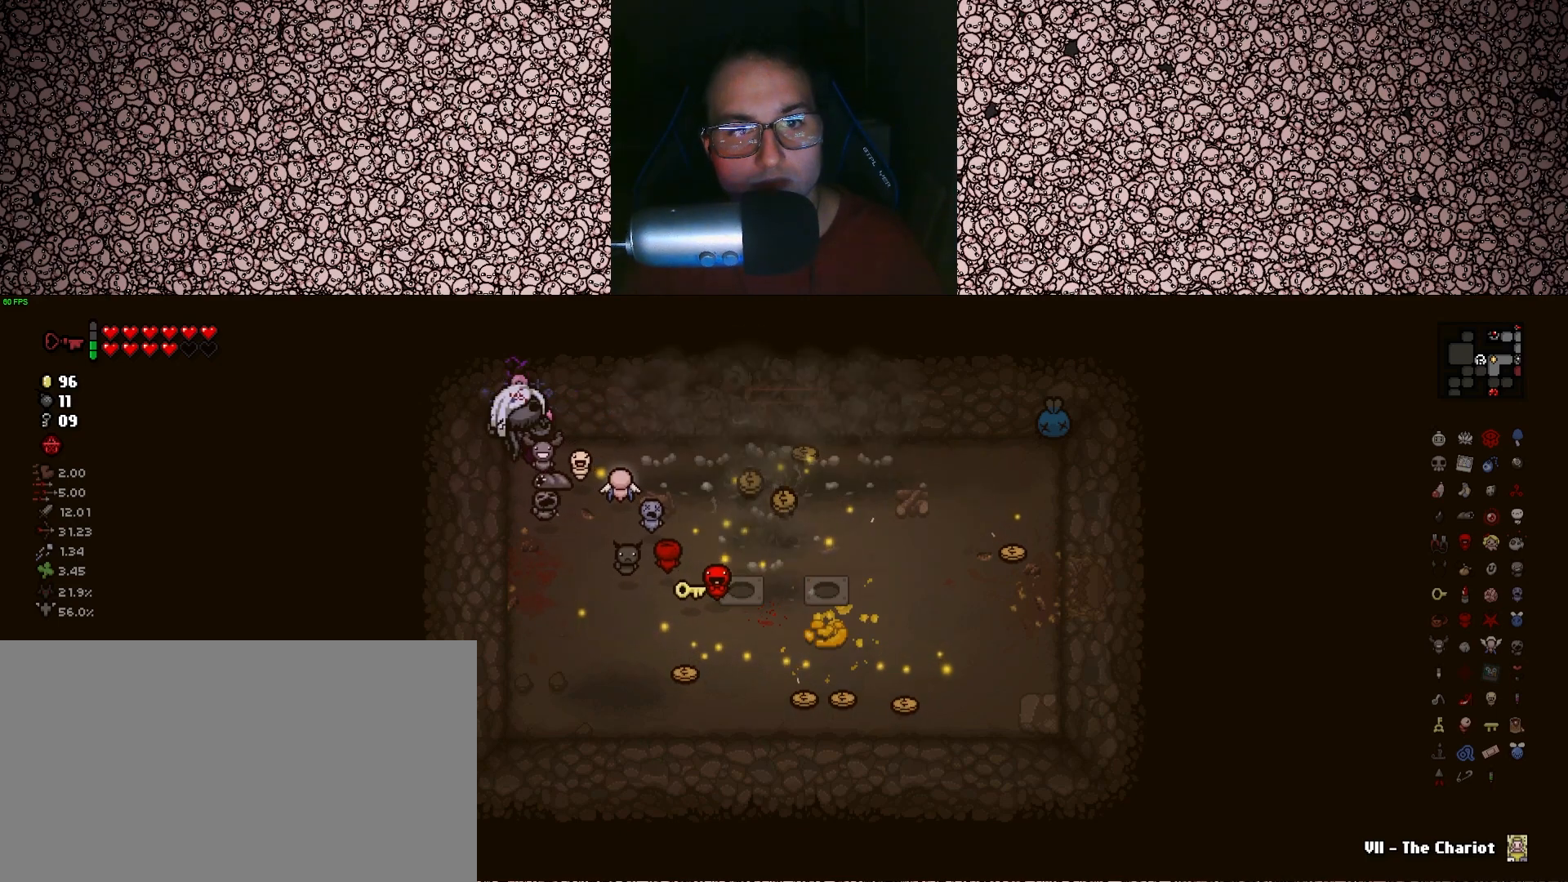
{"keys": [], "events": [[233, "s", "down"], [483, "s", "up"]]}
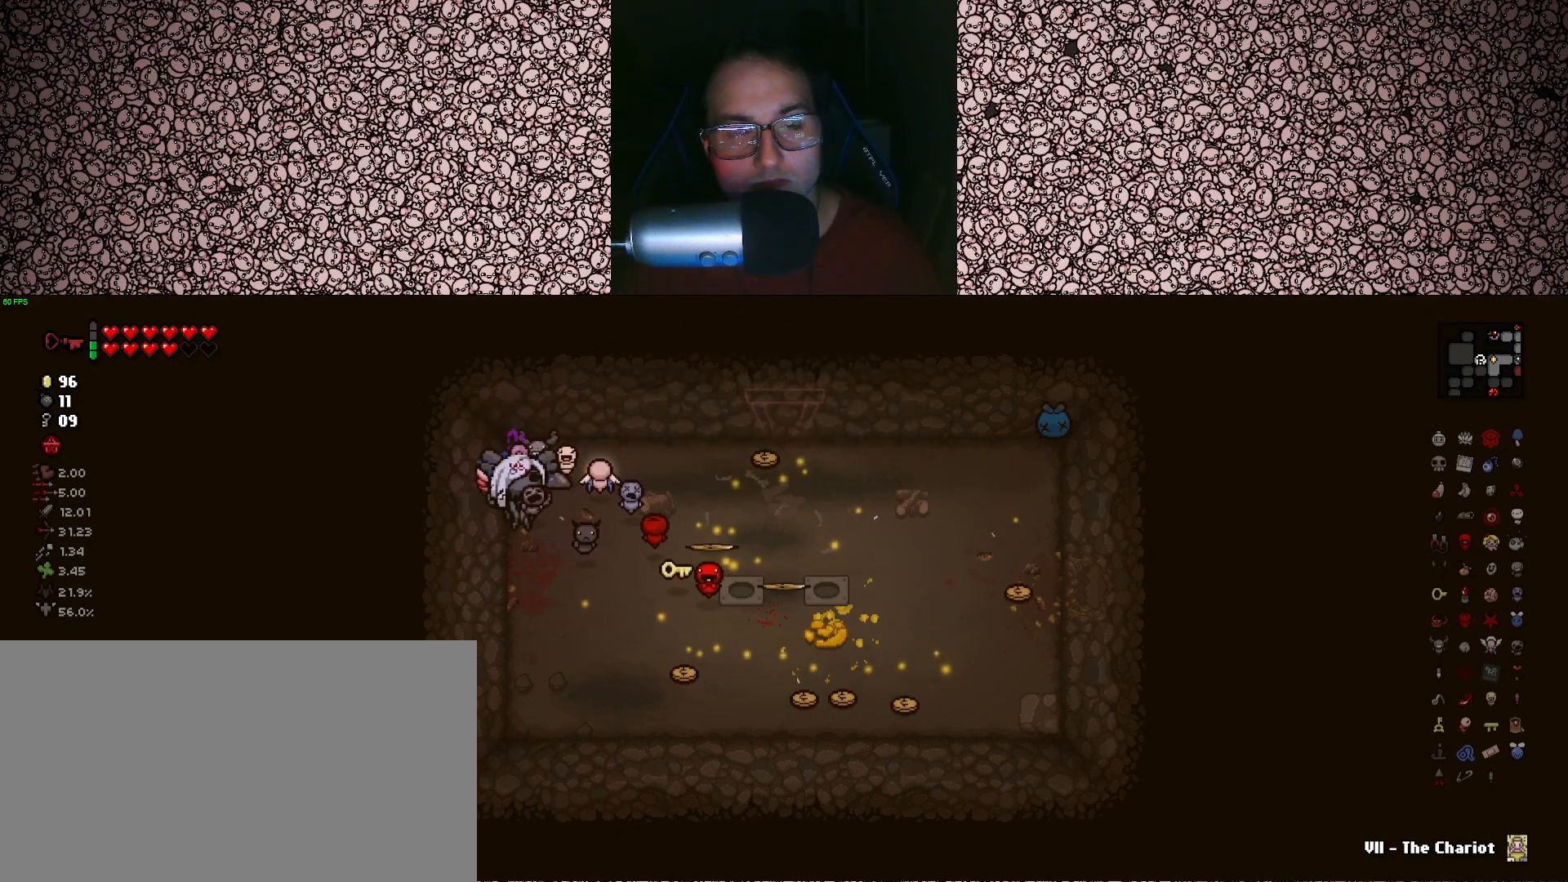
{"keys": ["tab"], "events": [[400, "tab", "down"]]}
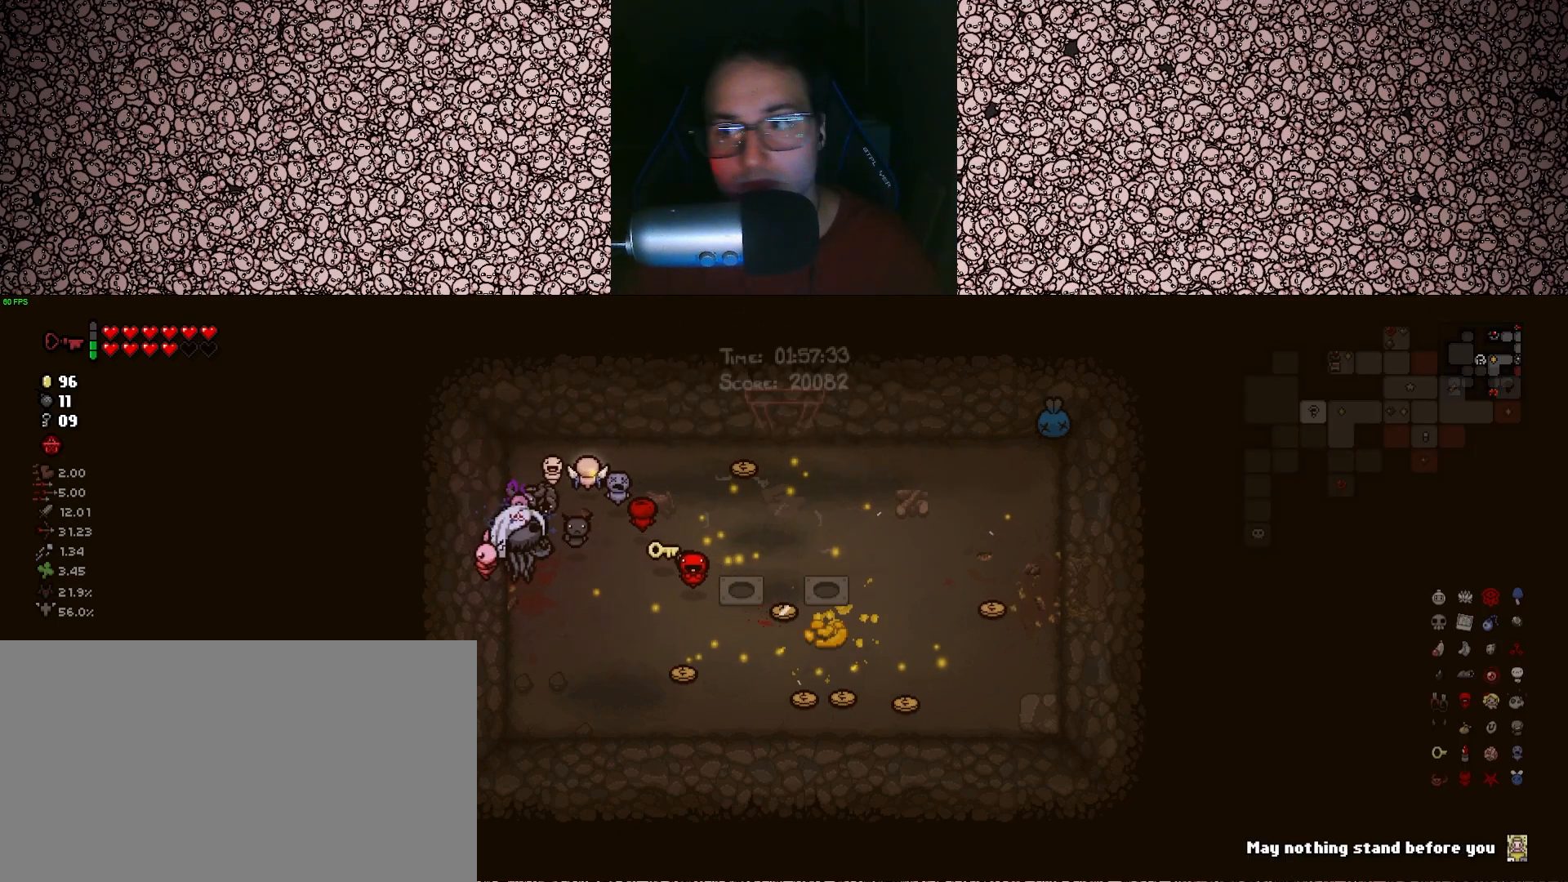
{"keys": ["tab"], "events": []}
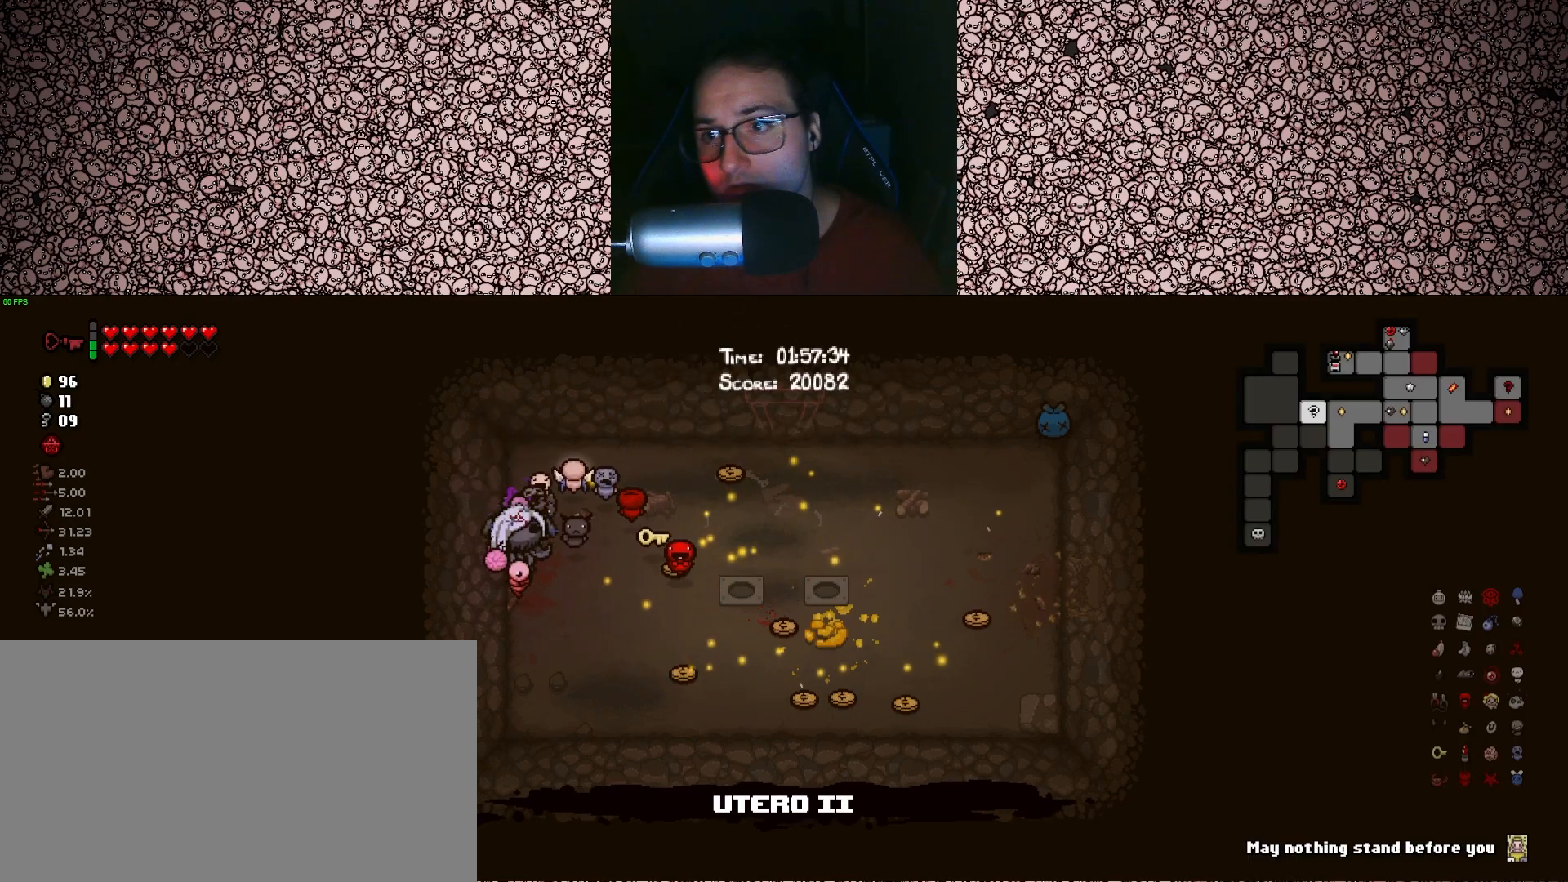
{"keys": ["tab"], "events": []}
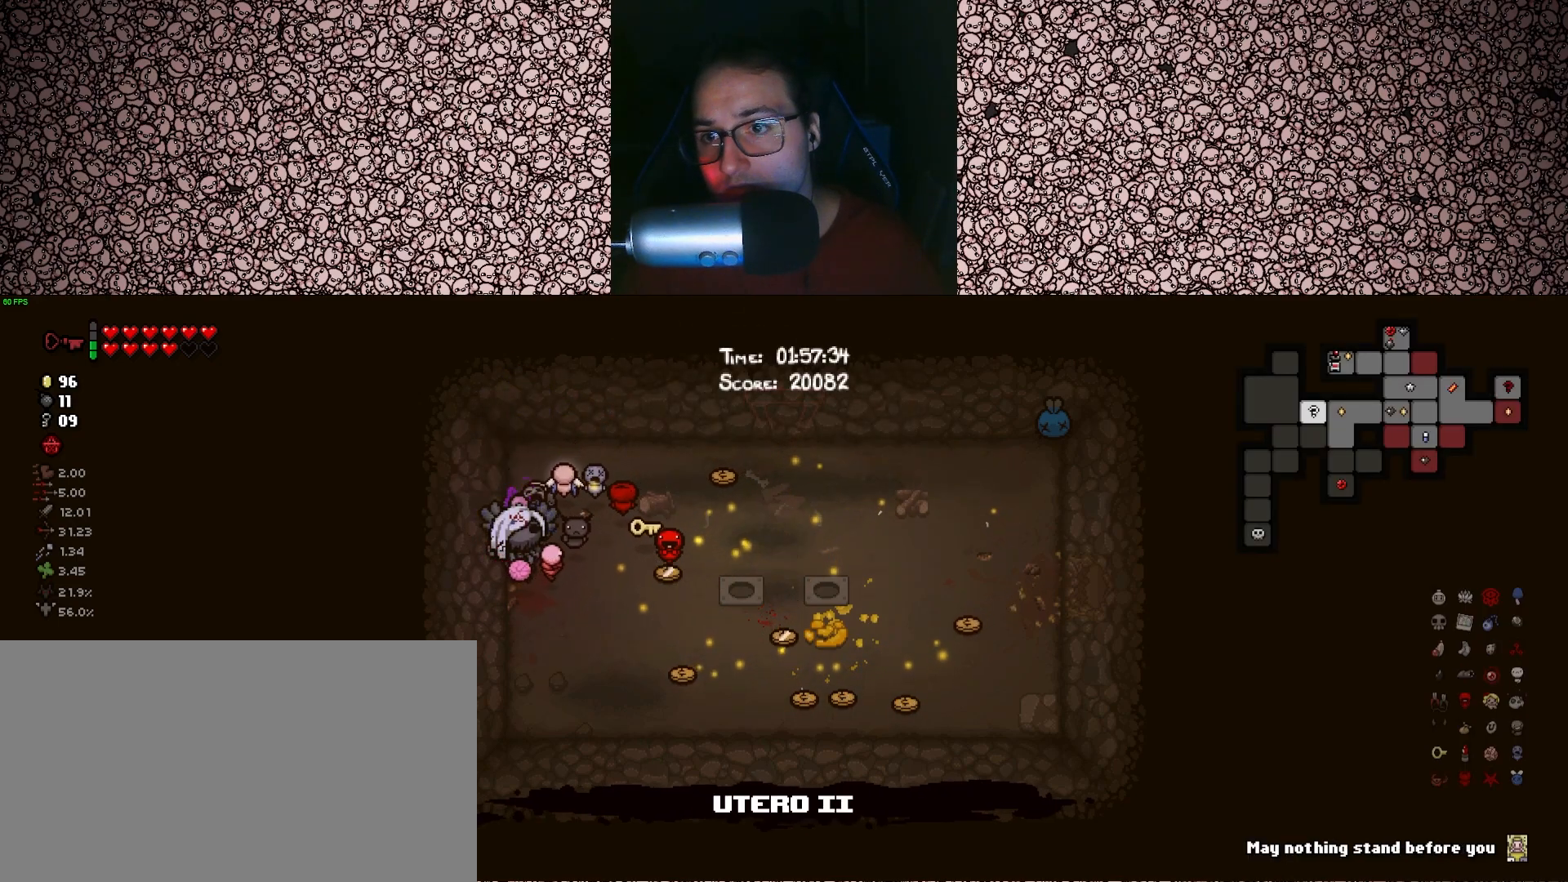
{"keys": [], "events": [[366, "tab", "up"]]}
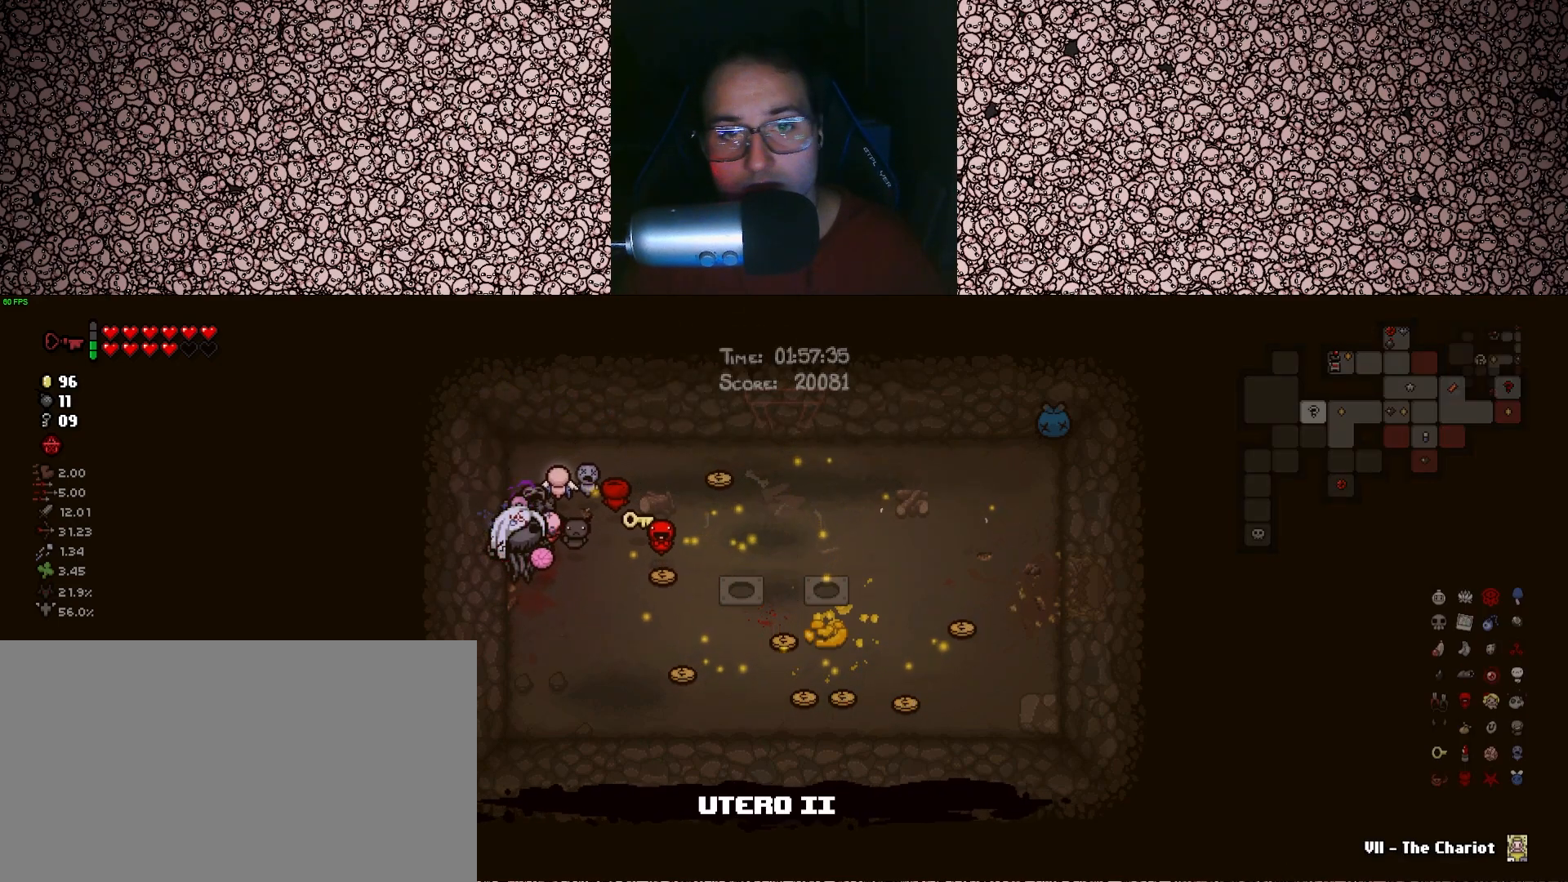
{"keys": ["d"], "events": [[150, "d", "down"], [183, "w", "down"], [283, "w", "up"], [333, "d", "up"], [483, "d", "down"]]}
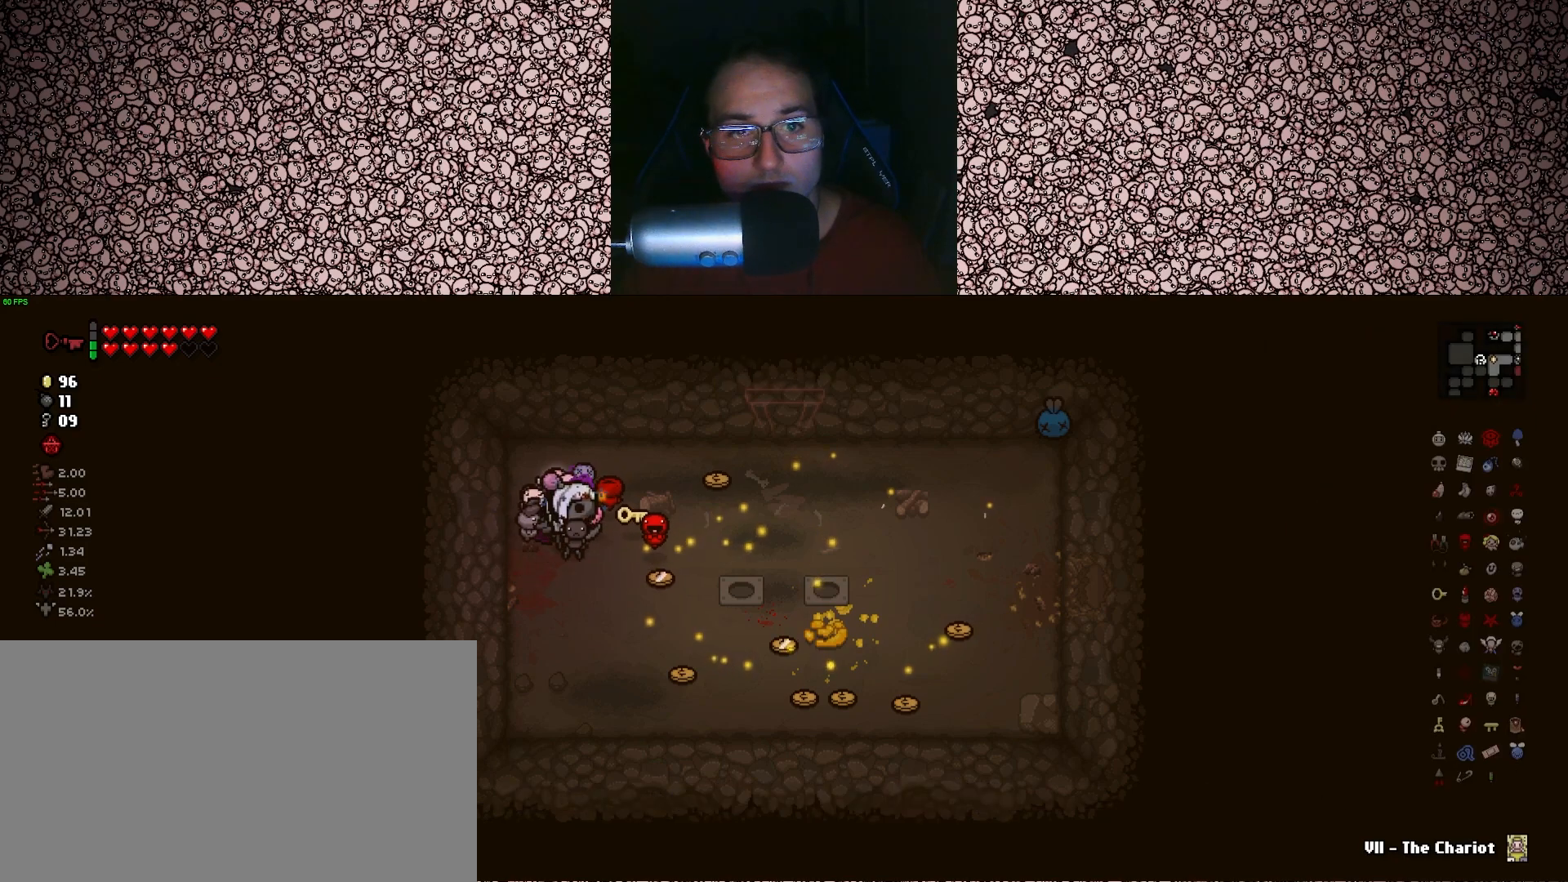
{"keys": ["d"], "events": []}
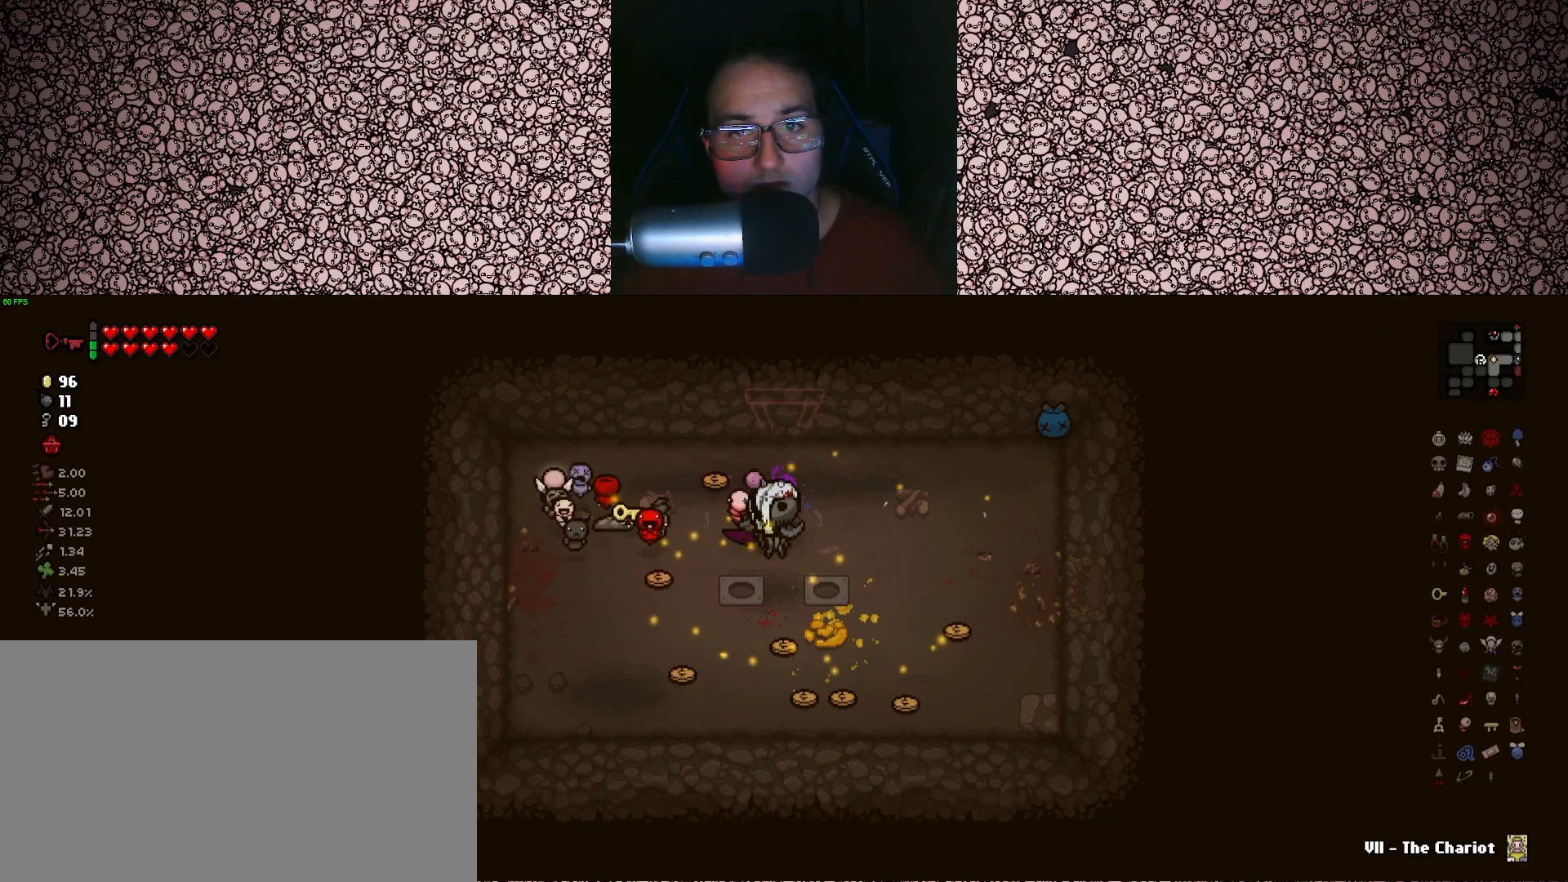
{"keys": ["d"], "events": [[283, "s", "down"], [450, "s", "up"]]}
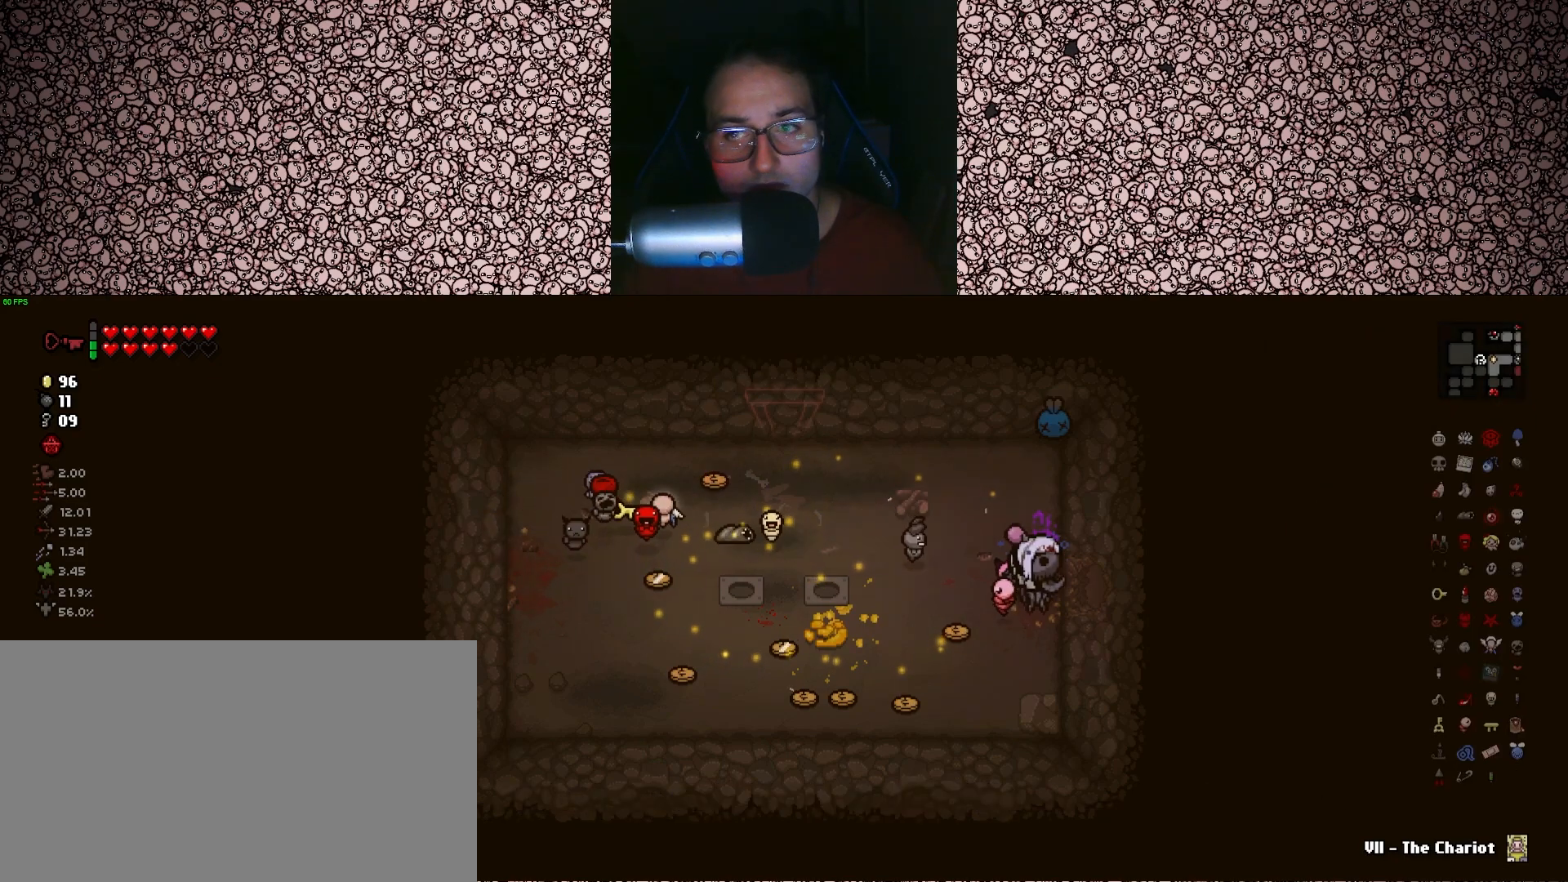
{"keys": ["tab"], "events": [[266, "tab", "down"], [466, "d", "up"]]}
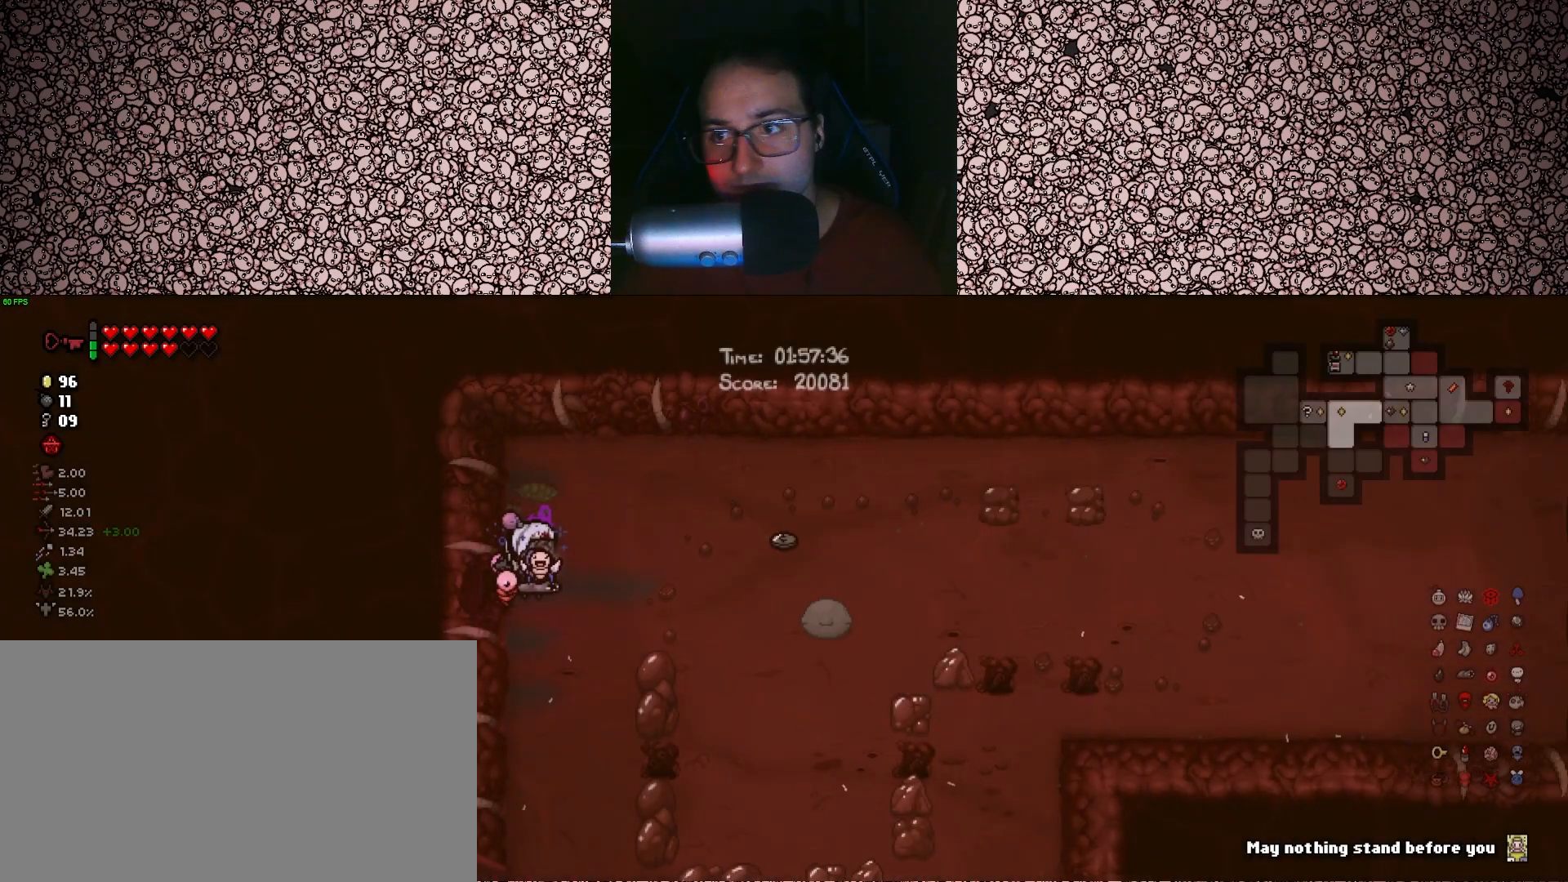
{"keys": ["tab"], "events": [[250, "d", "down"], [383, "d", "up"]]}
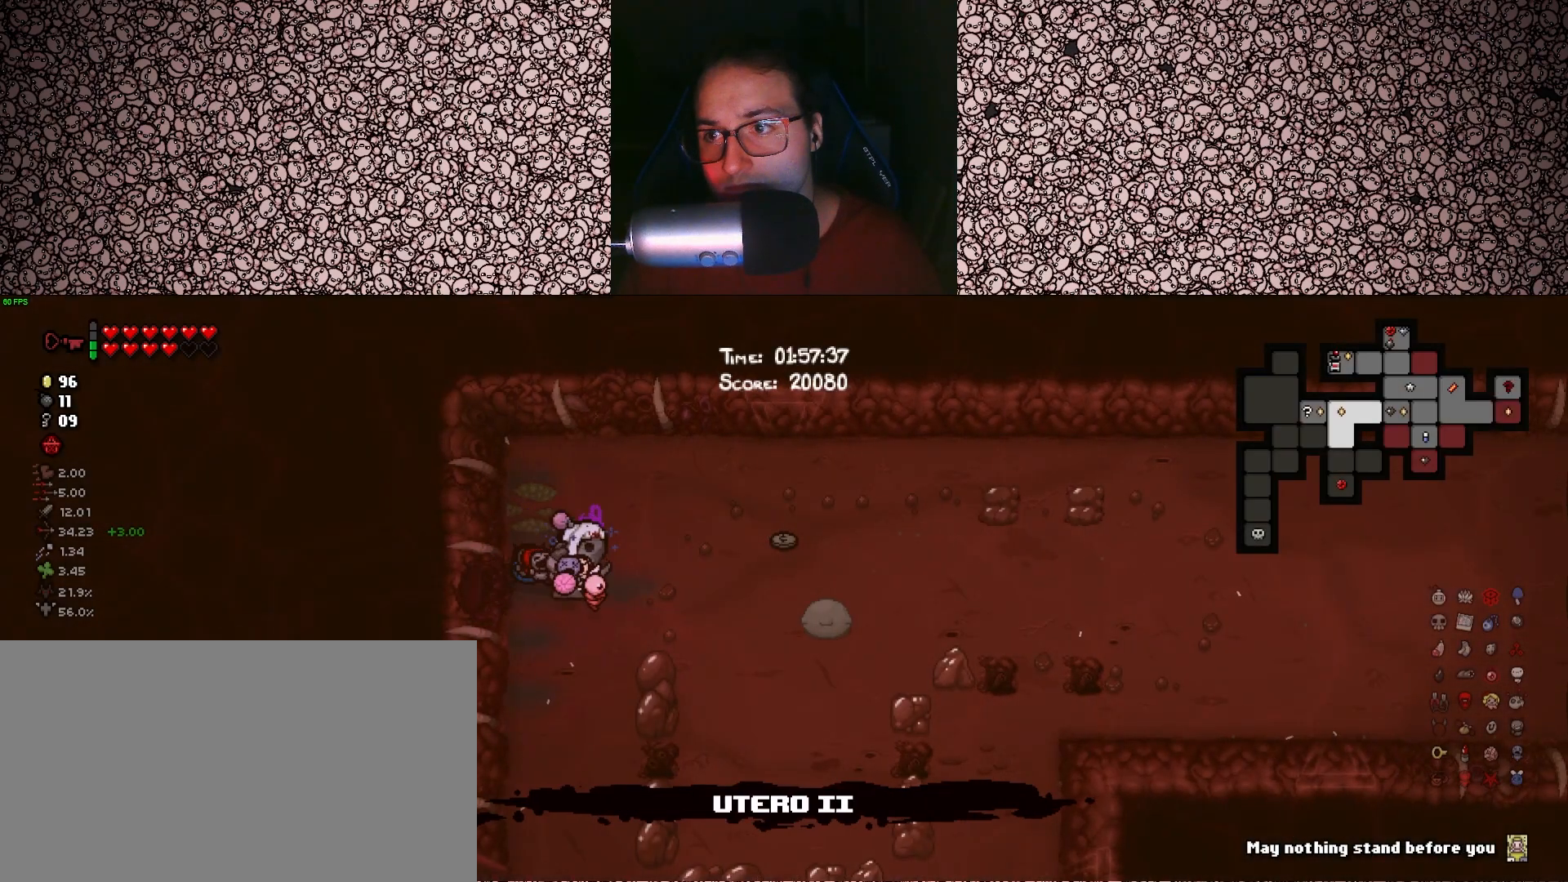
{"keys": ["tab"], "events": []}
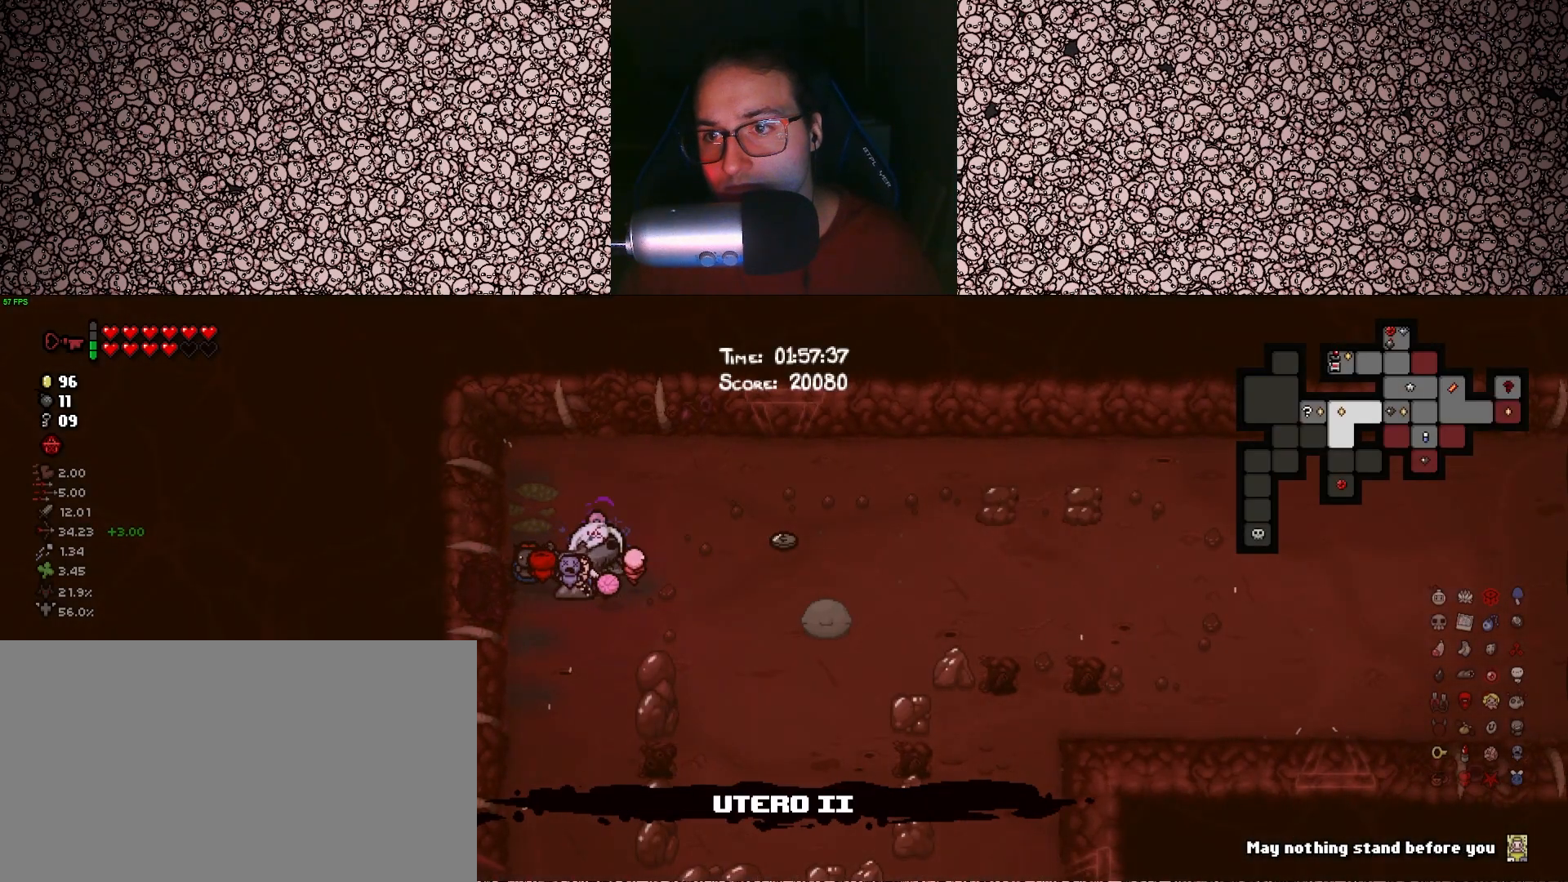
{"keys": ["tab"], "events": [[233, "s", "down"], [400, "s", "up"]]}
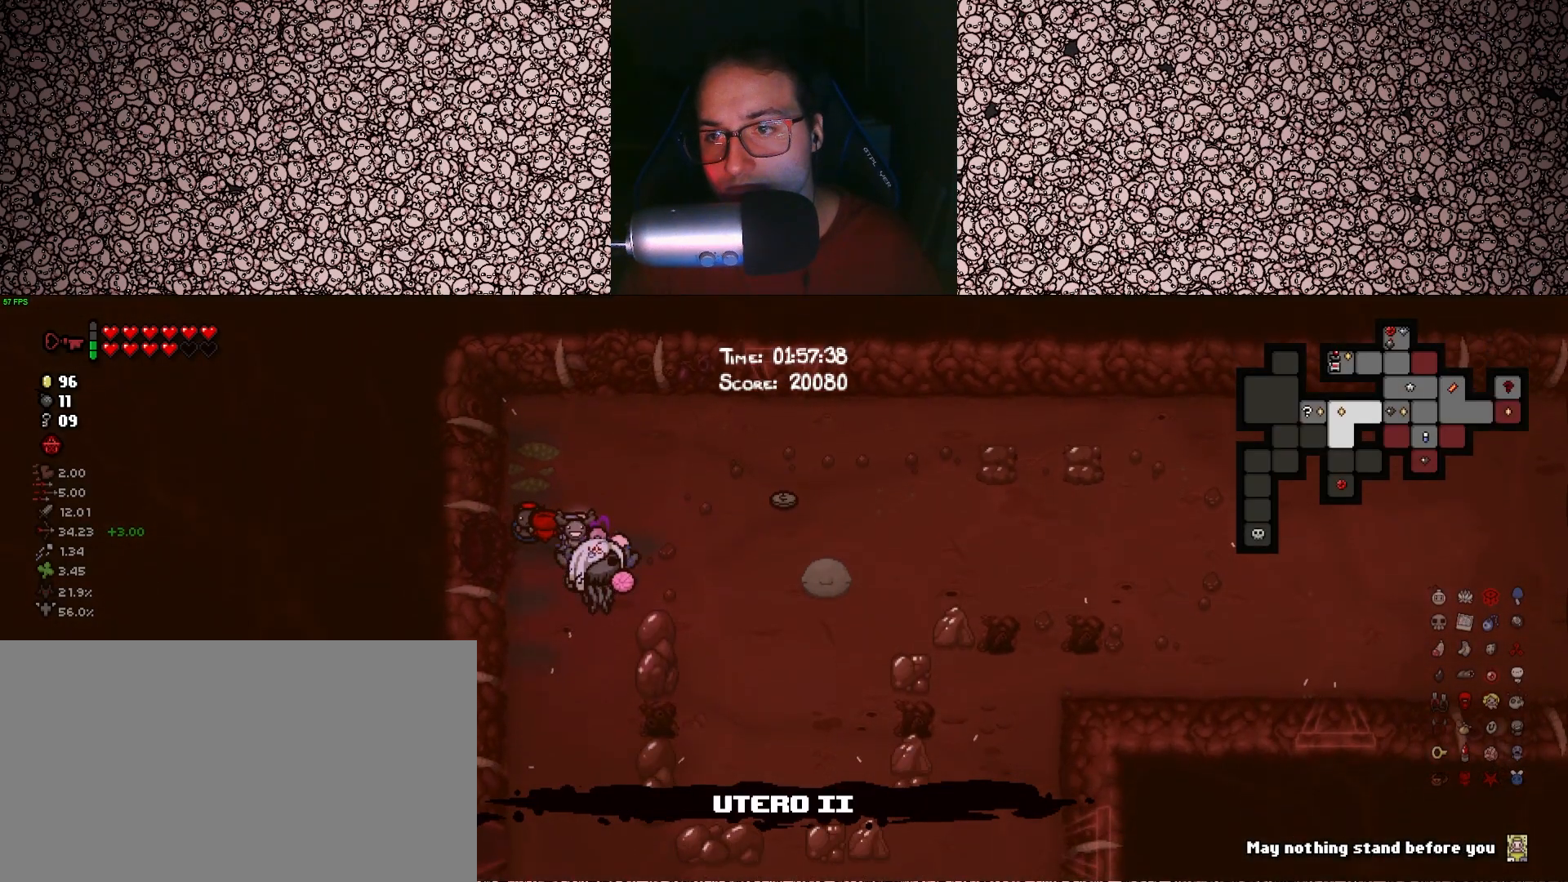
{"keys": ["tab"], "events": [[233, "s", "down"], [466, "s", "up"]]}
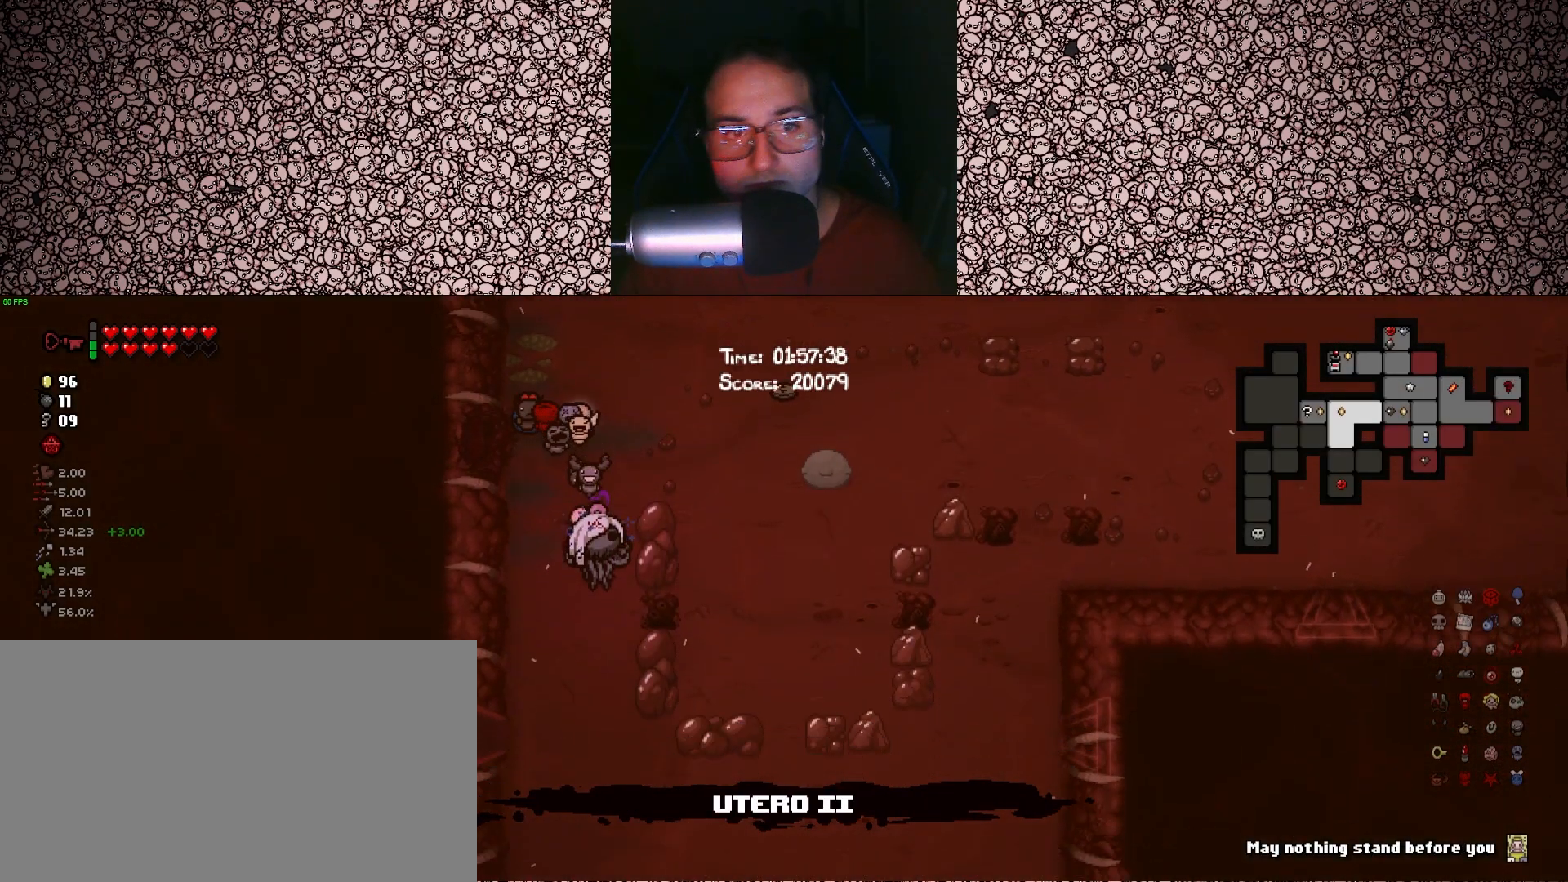
{"keys": ["s", "tab"], "events": [[350, "s", "down"]]}
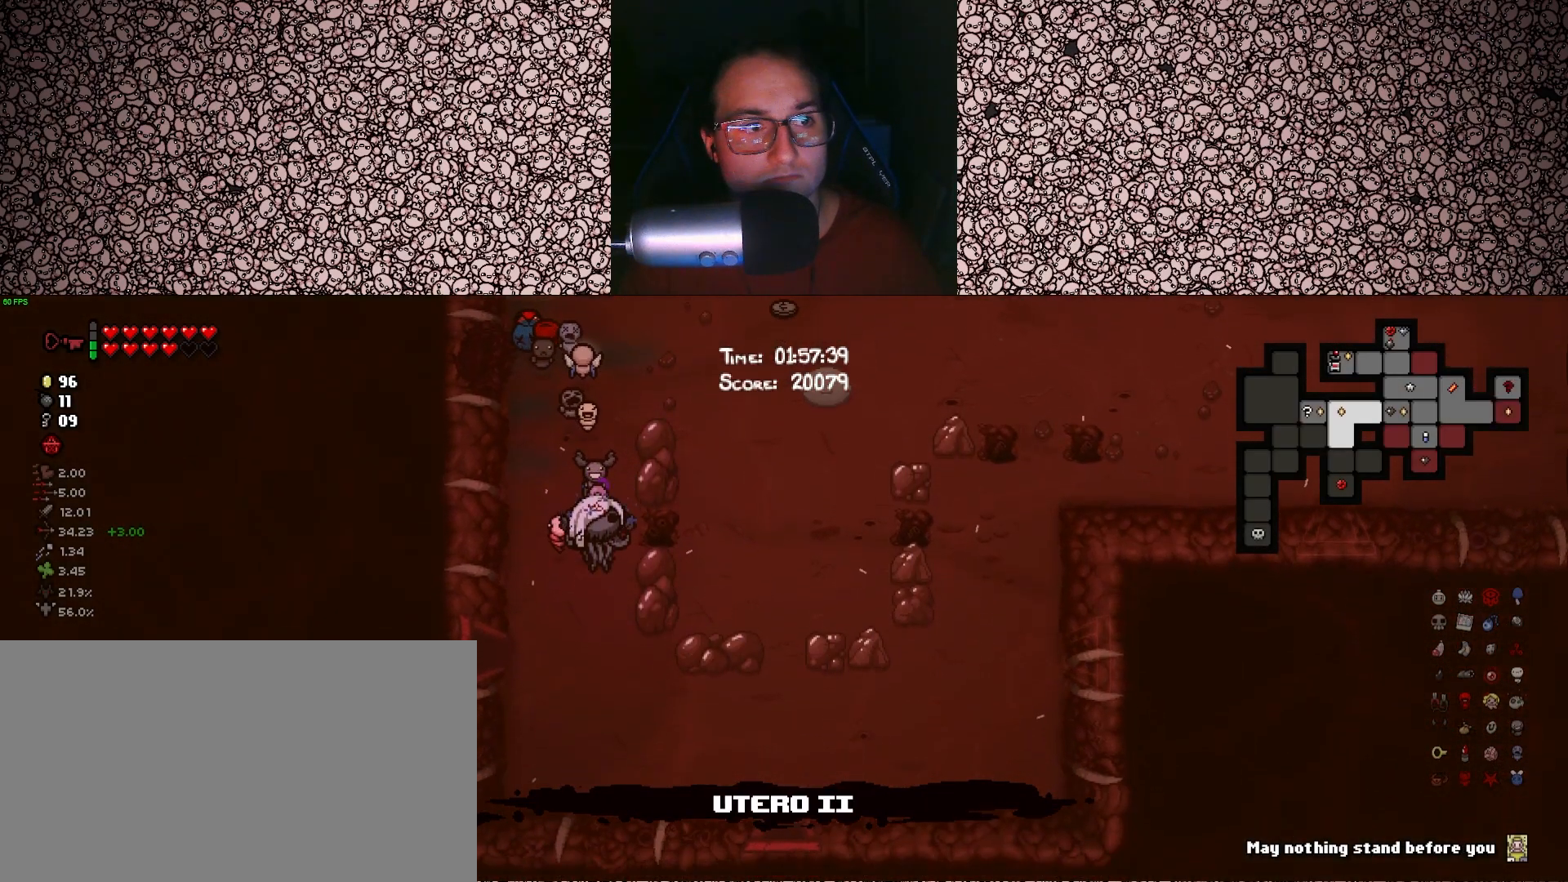
{"keys": ["a", "tab"], "events": [[66, "a", "down"], [183, "s", "up"]]}
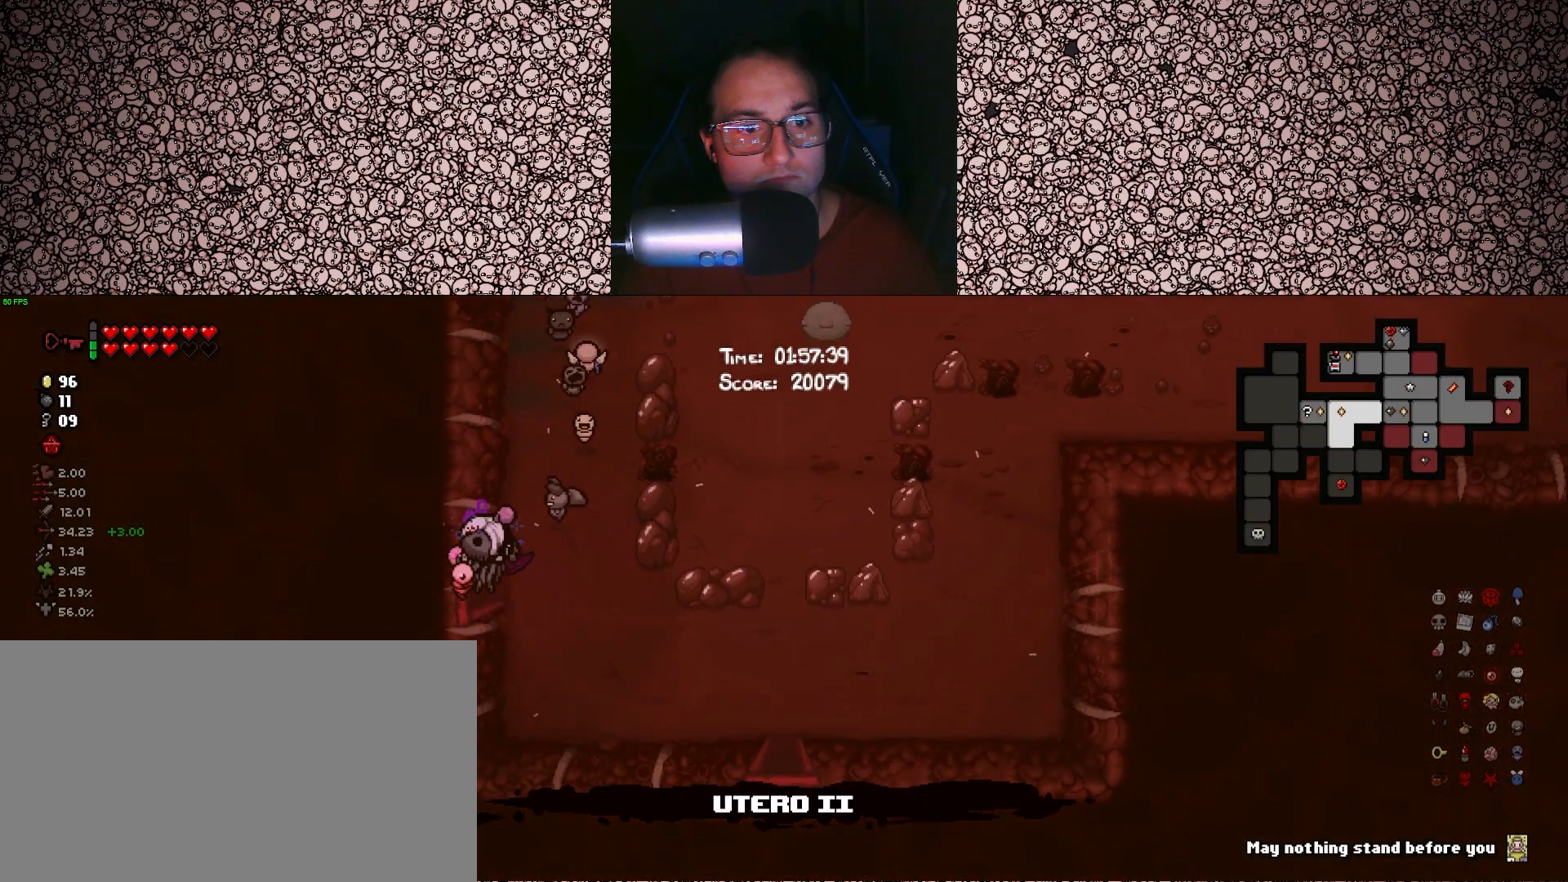
{"keys": ["left"], "events": [[116, "tab", "up"], [133, "a", "up"], [383, "left", "down"]]}